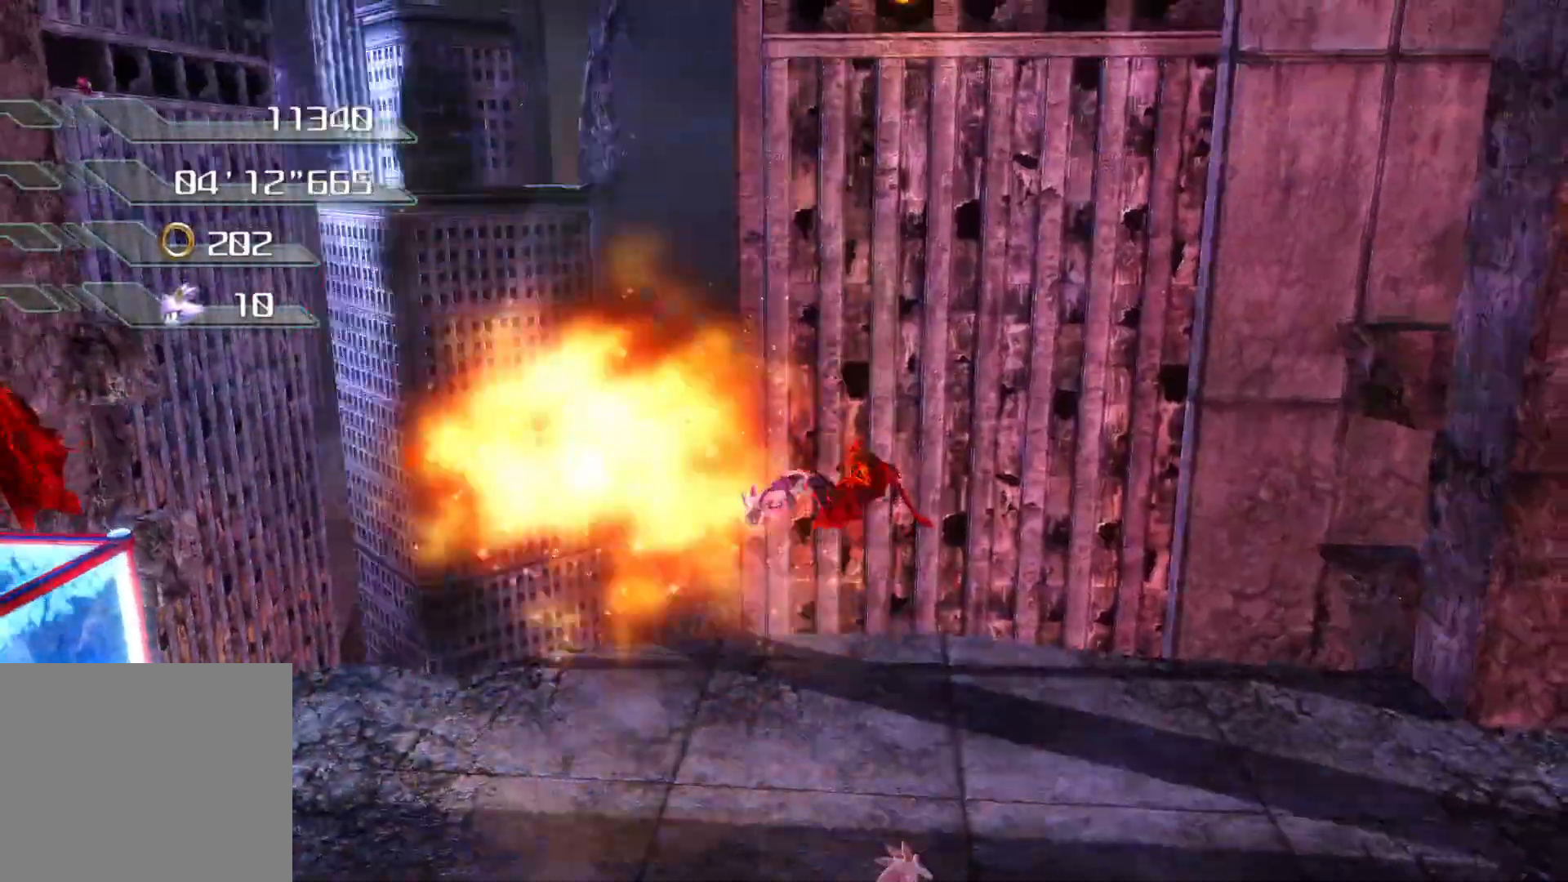
Gameplay with a controller (PlayStation layout); each line is a JSON object with the inputs held at the frame after it. "events" lists button and stick changes between this image and that frame as [ms after this image, input, new state], when the widget could be followed in between.
{"buttons": [], "left_stick": "up-left", "right_stick": "center", "events": [[33, "right_stick", "left"], [318, "left_stick", "up-left"], [435, "right_stick", "center"]]}
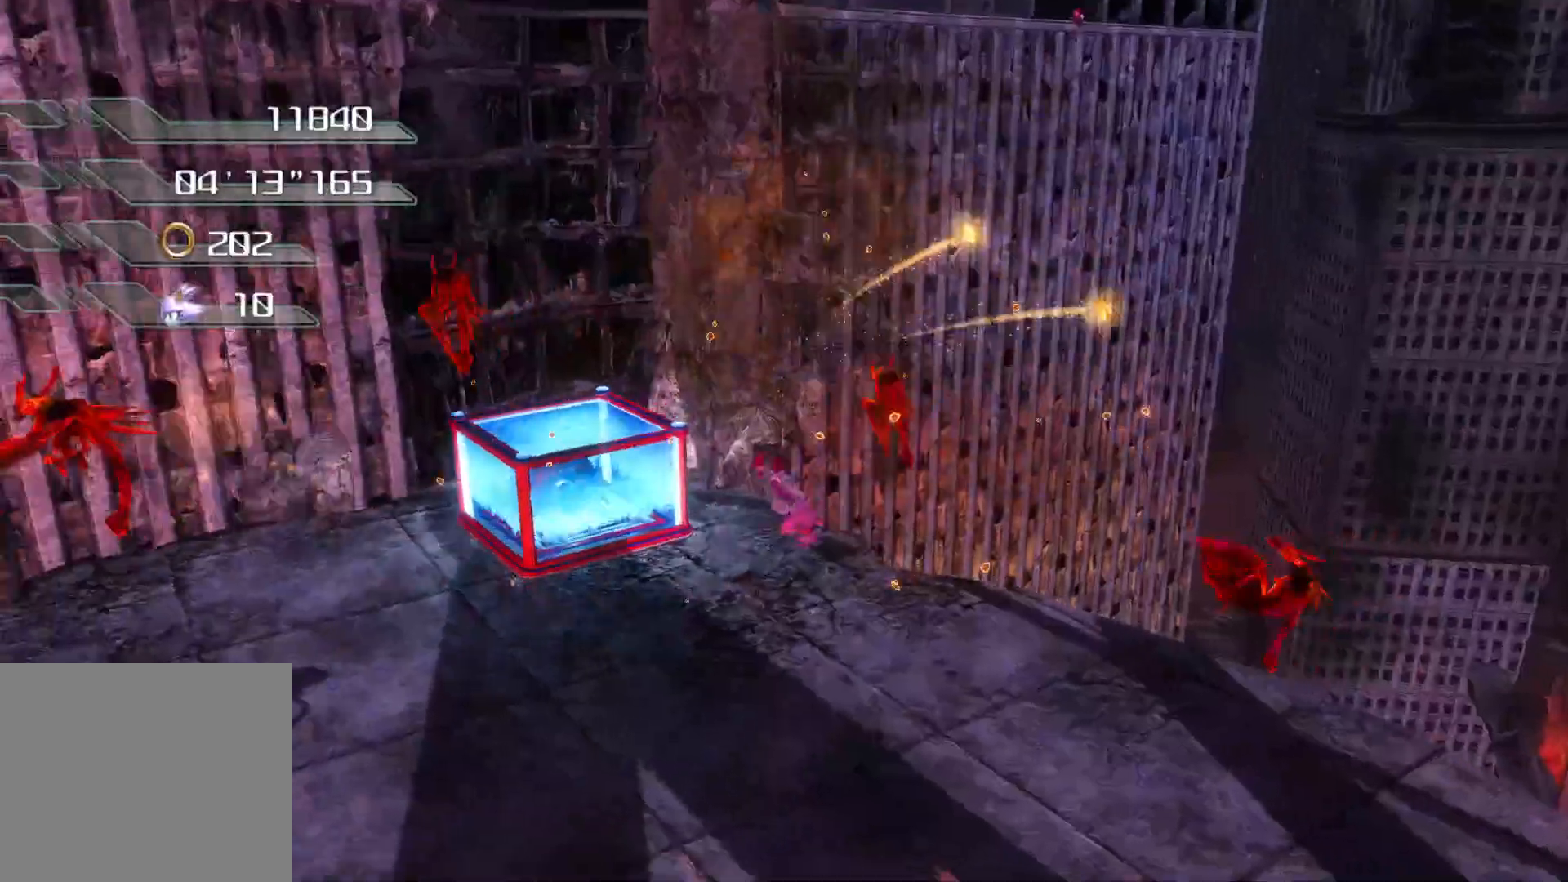
{"buttons": [], "left_stick": "up-left", "right_stick": "center", "events": [[84, "CROSS", "down"], [268, "CROSS", "up"], [268, "left_stick", "center"], [385, "left_stick", "up-left"]]}
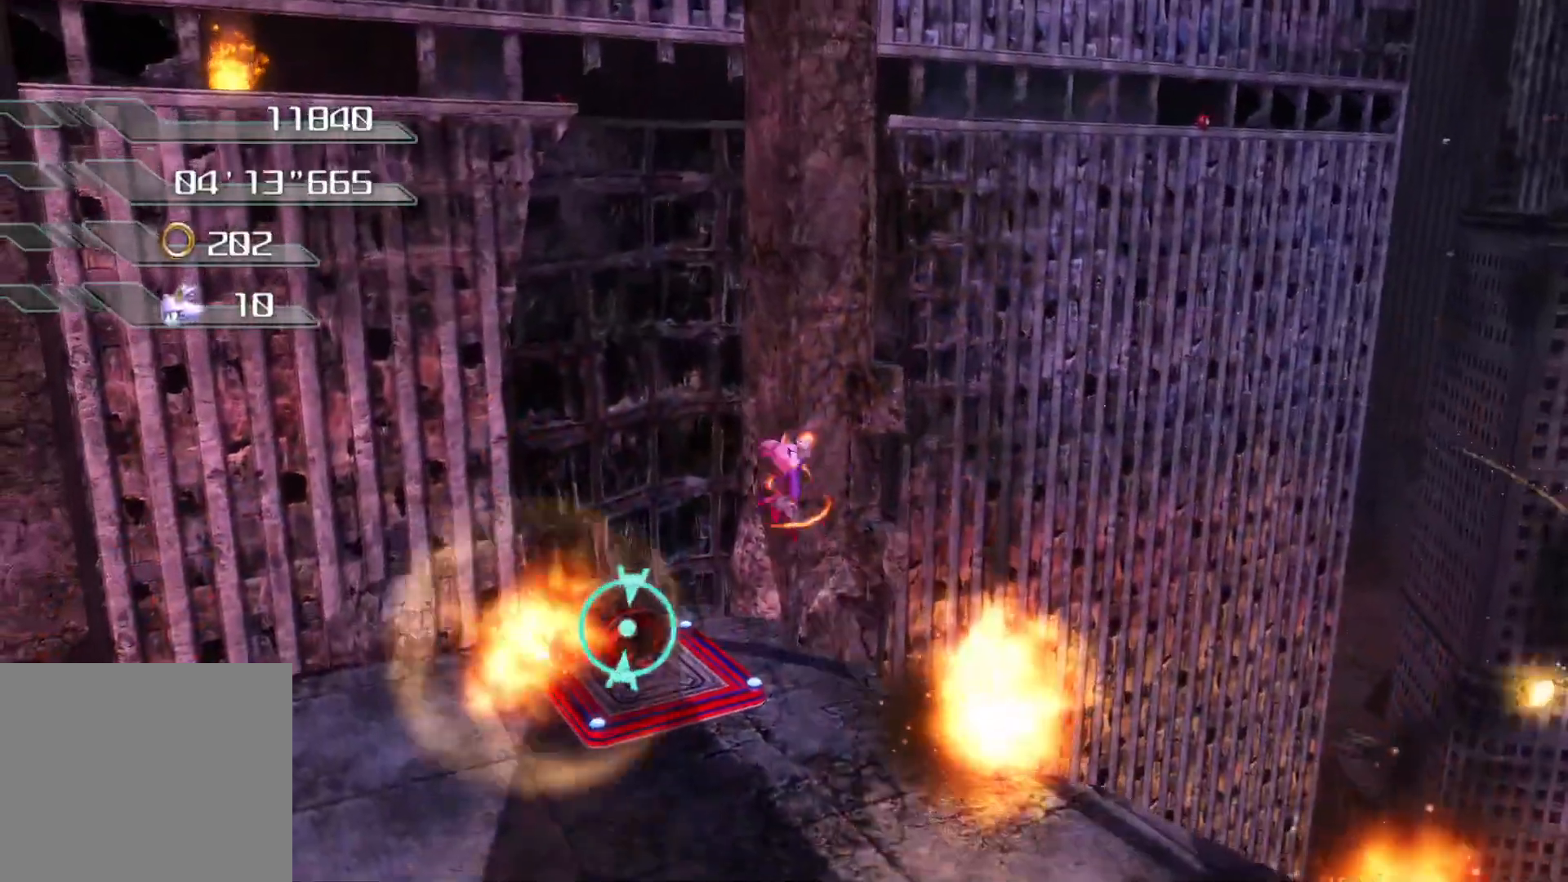
{"buttons": [], "left_stick": "center", "right_stick": "center", "events": [[201, "SQUARE", "down"], [301, "SQUARE", "up"], [335, "left_stick", "center"]]}
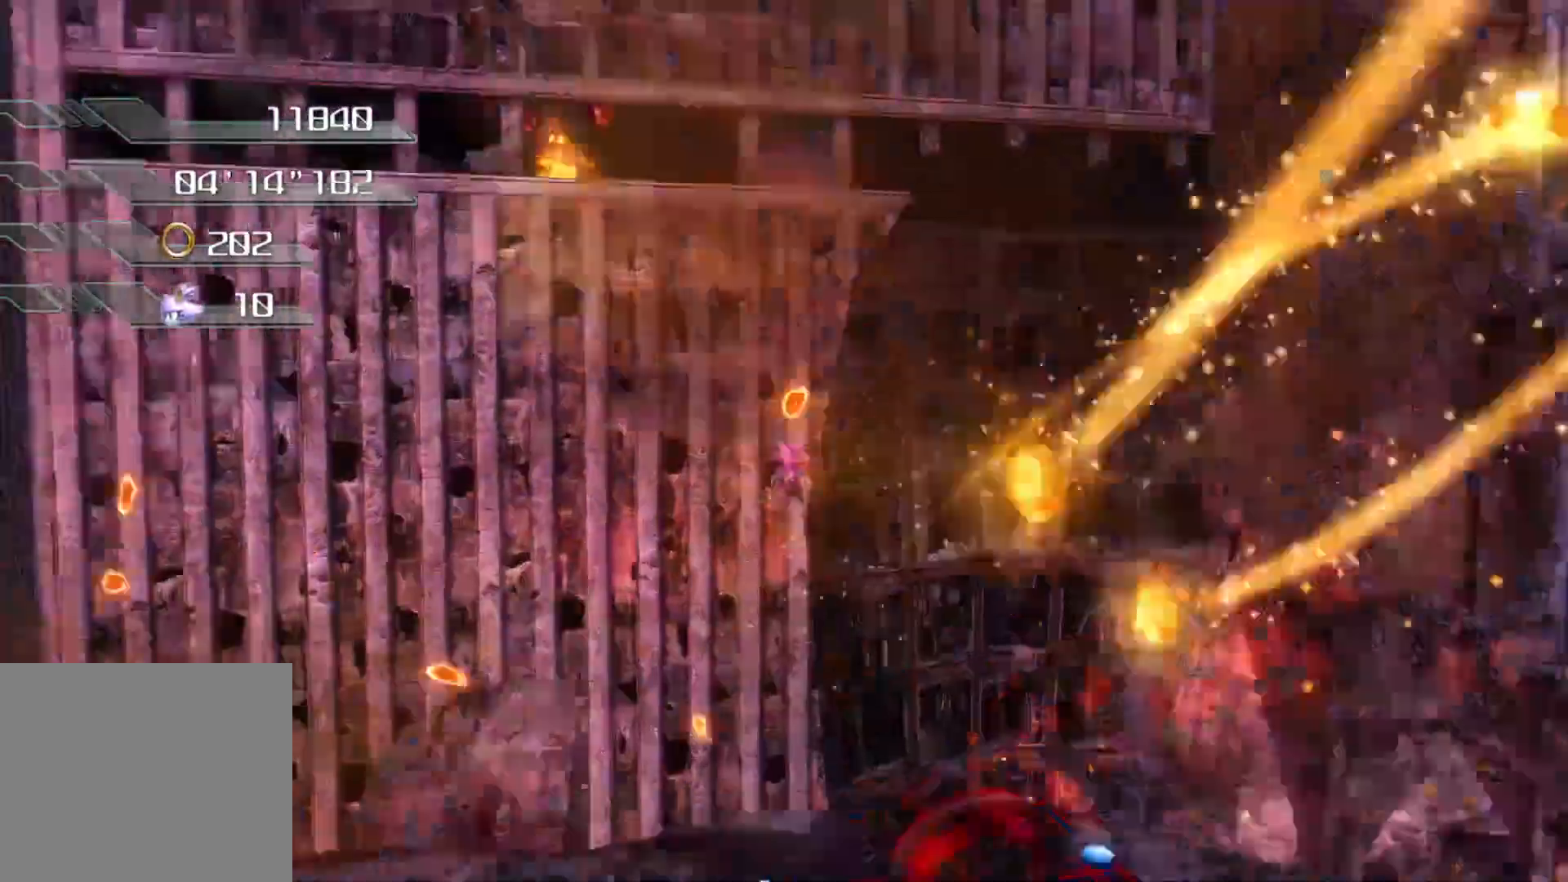
{"buttons": [], "left_stick": "center", "right_stick": "center", "events": []}
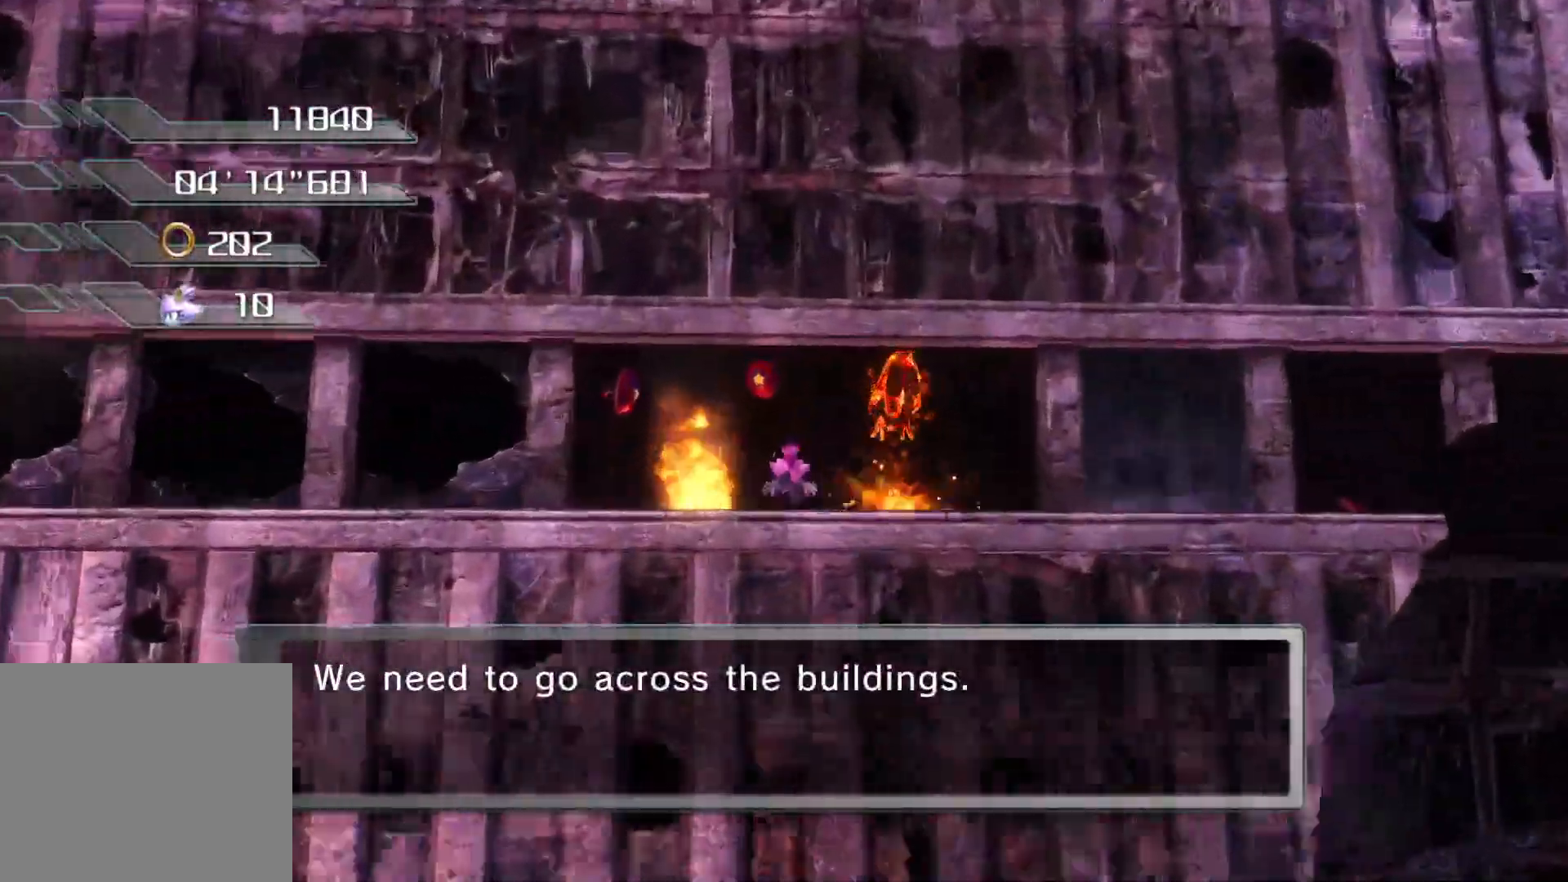
{"buttons": [], "left_stick": "center", "right_stick": "center", "events": []}
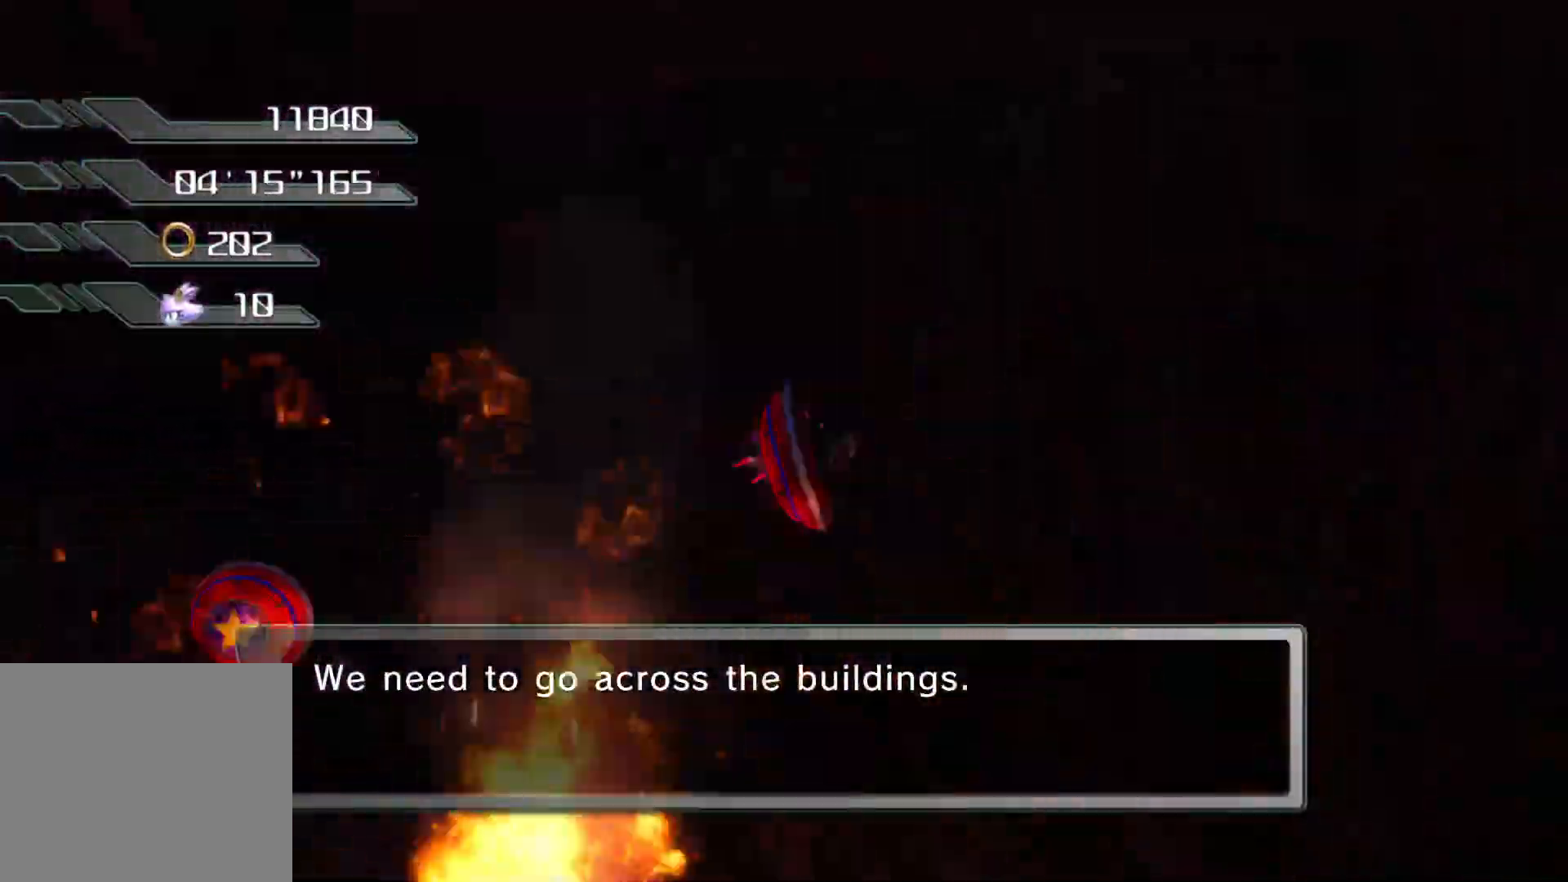
{"buttons": [], "left_stick": "center", "right_stick": "center", "events": []}
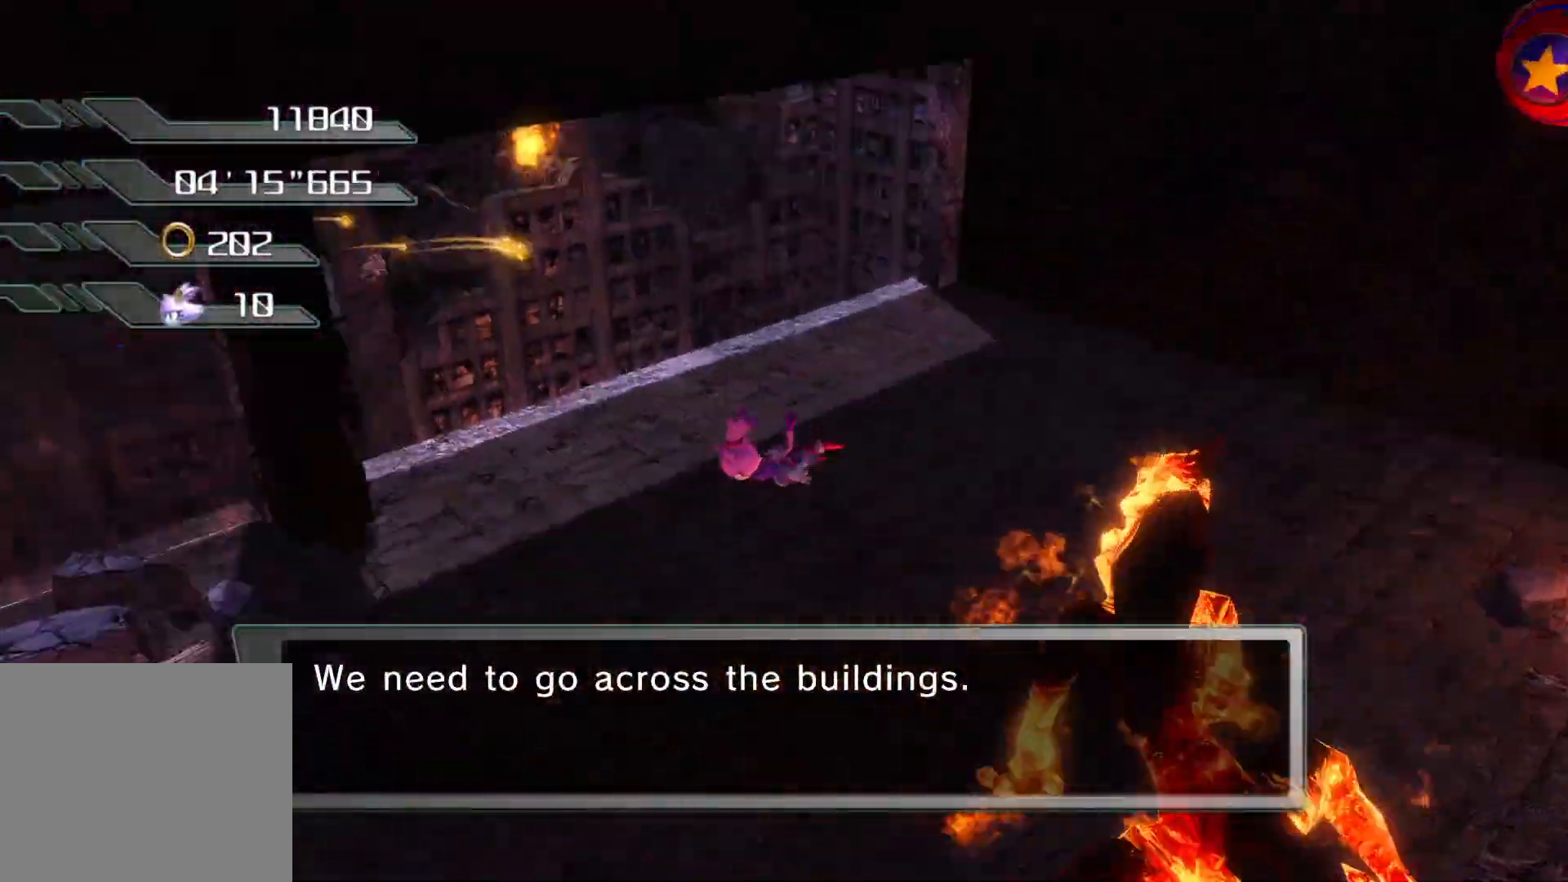
{"buttons": [], "left_stick": "center", "right_stick": "center", "events": []}
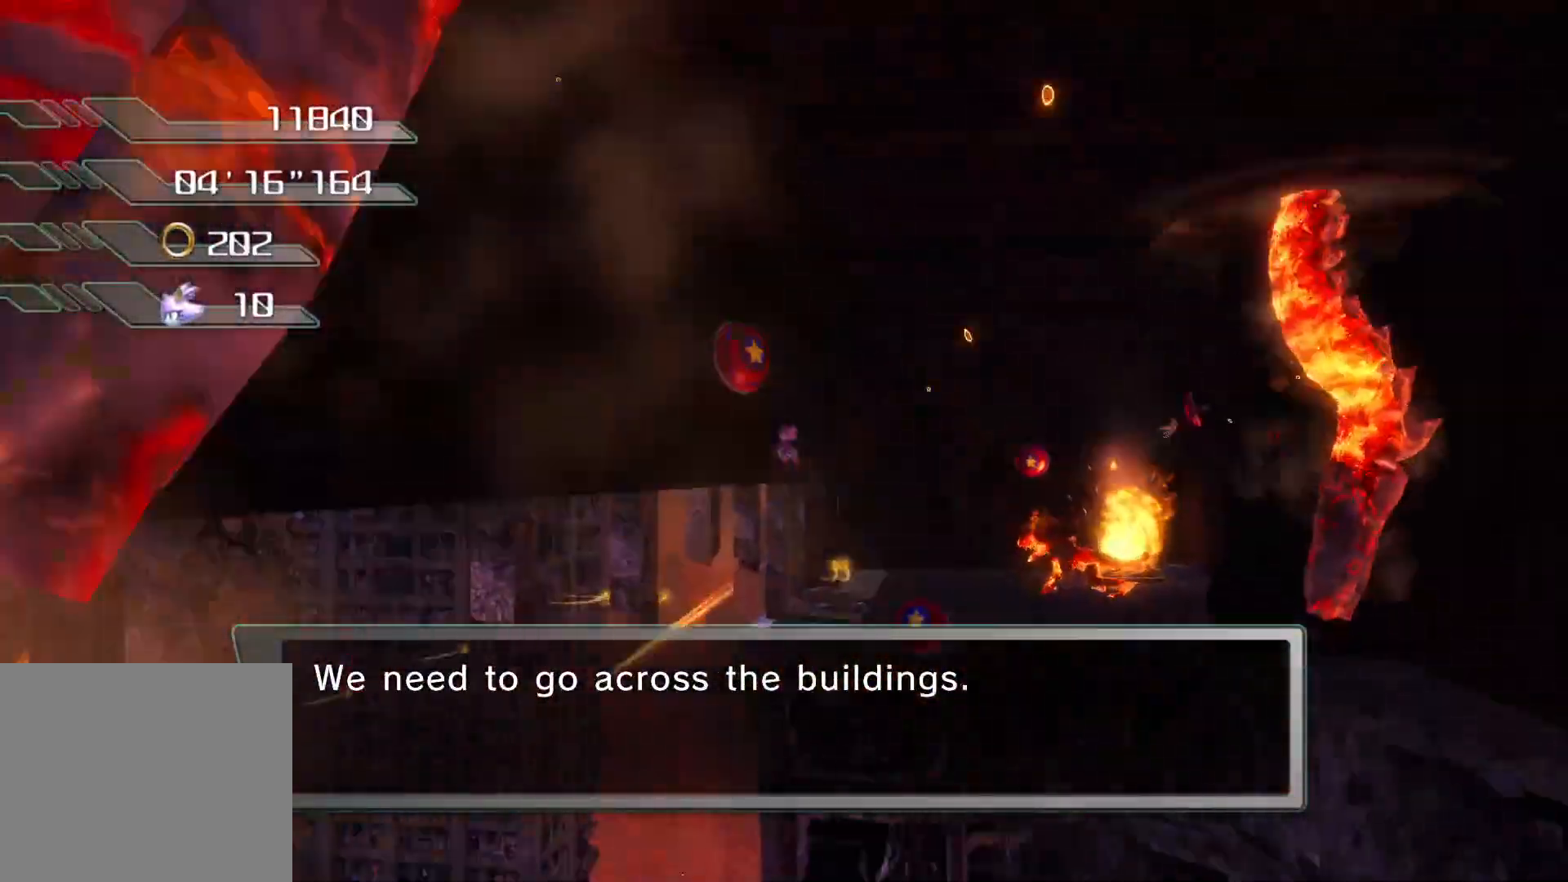
{"buttons": [], "left_stick": "center", "right_stick": "center", "events": [[134, "left_stick", "down-left"], [218, "left_stick", "center"]]}
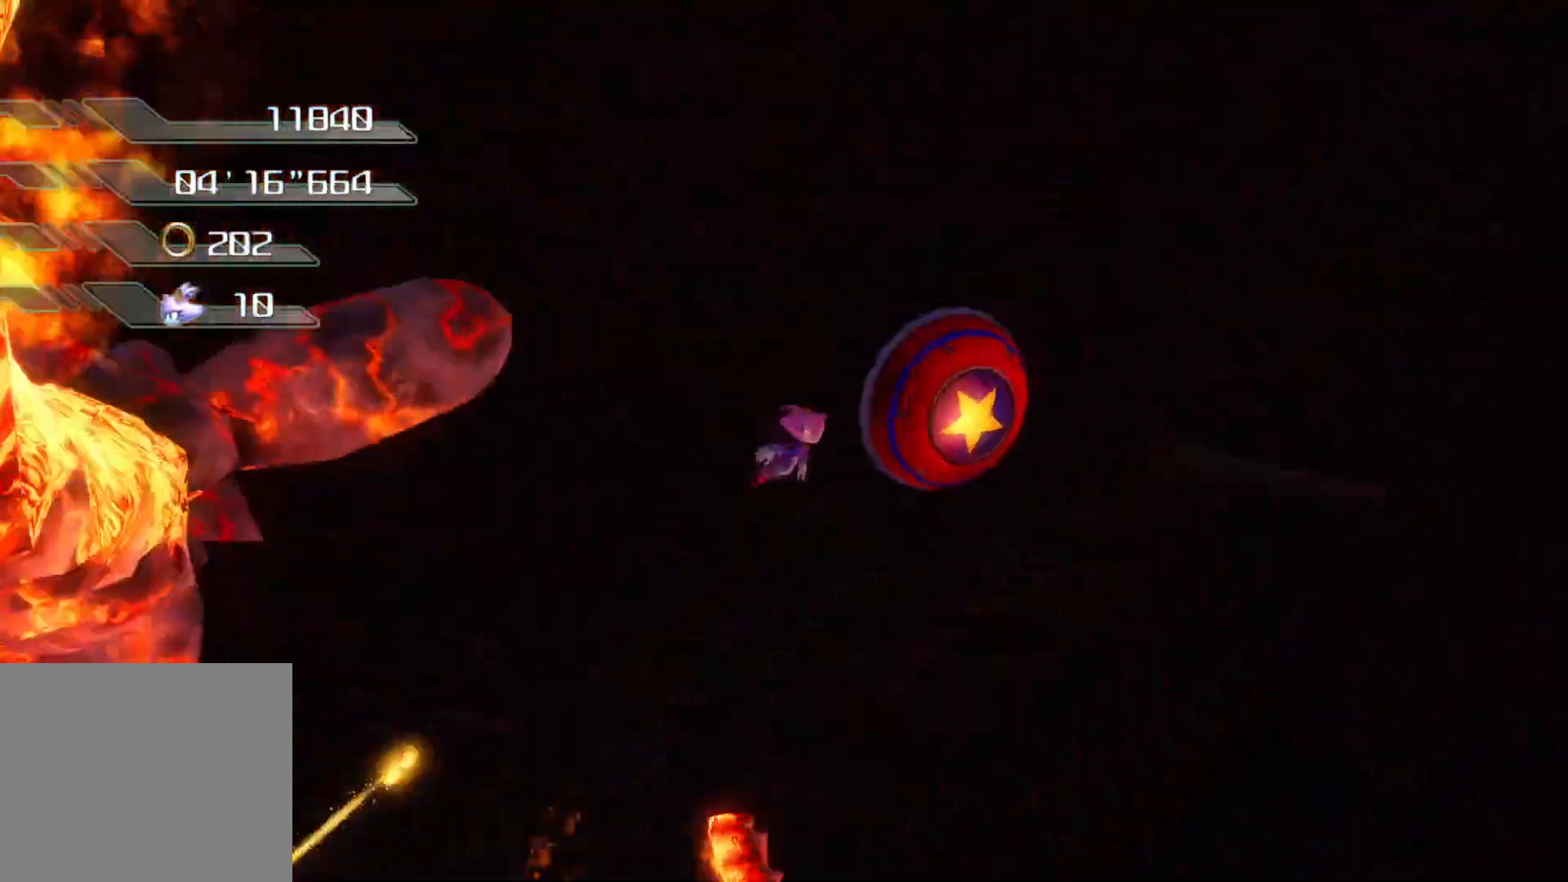
{"buttons": [], "left_stick": "center", "right_stick": "center", "events": []}
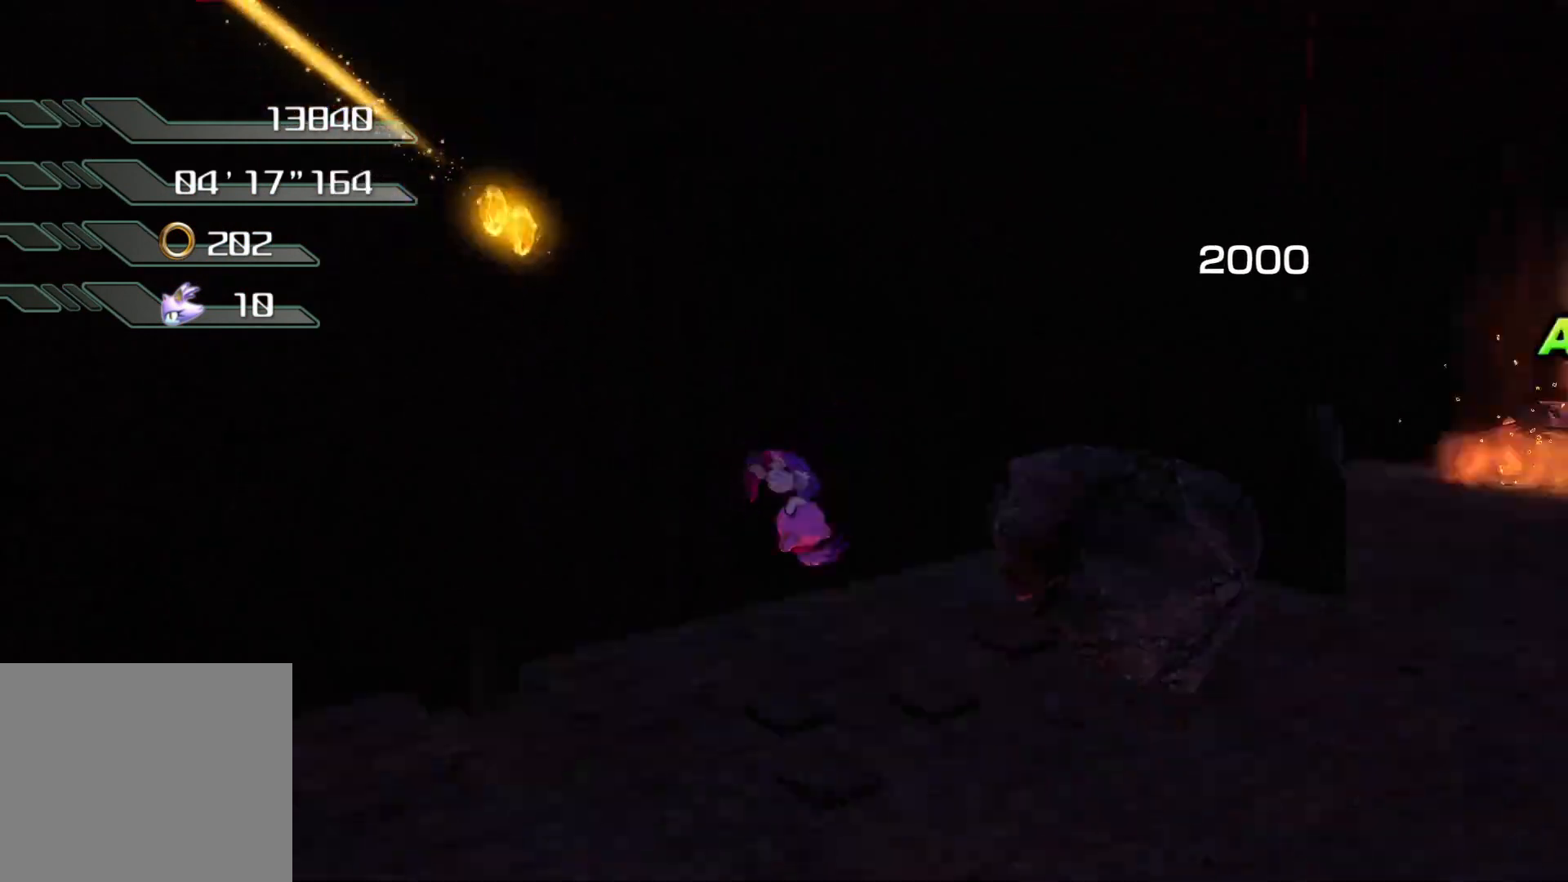
{"buttons": [], "left_stick": "center", "right_stick": "center", "events": []}
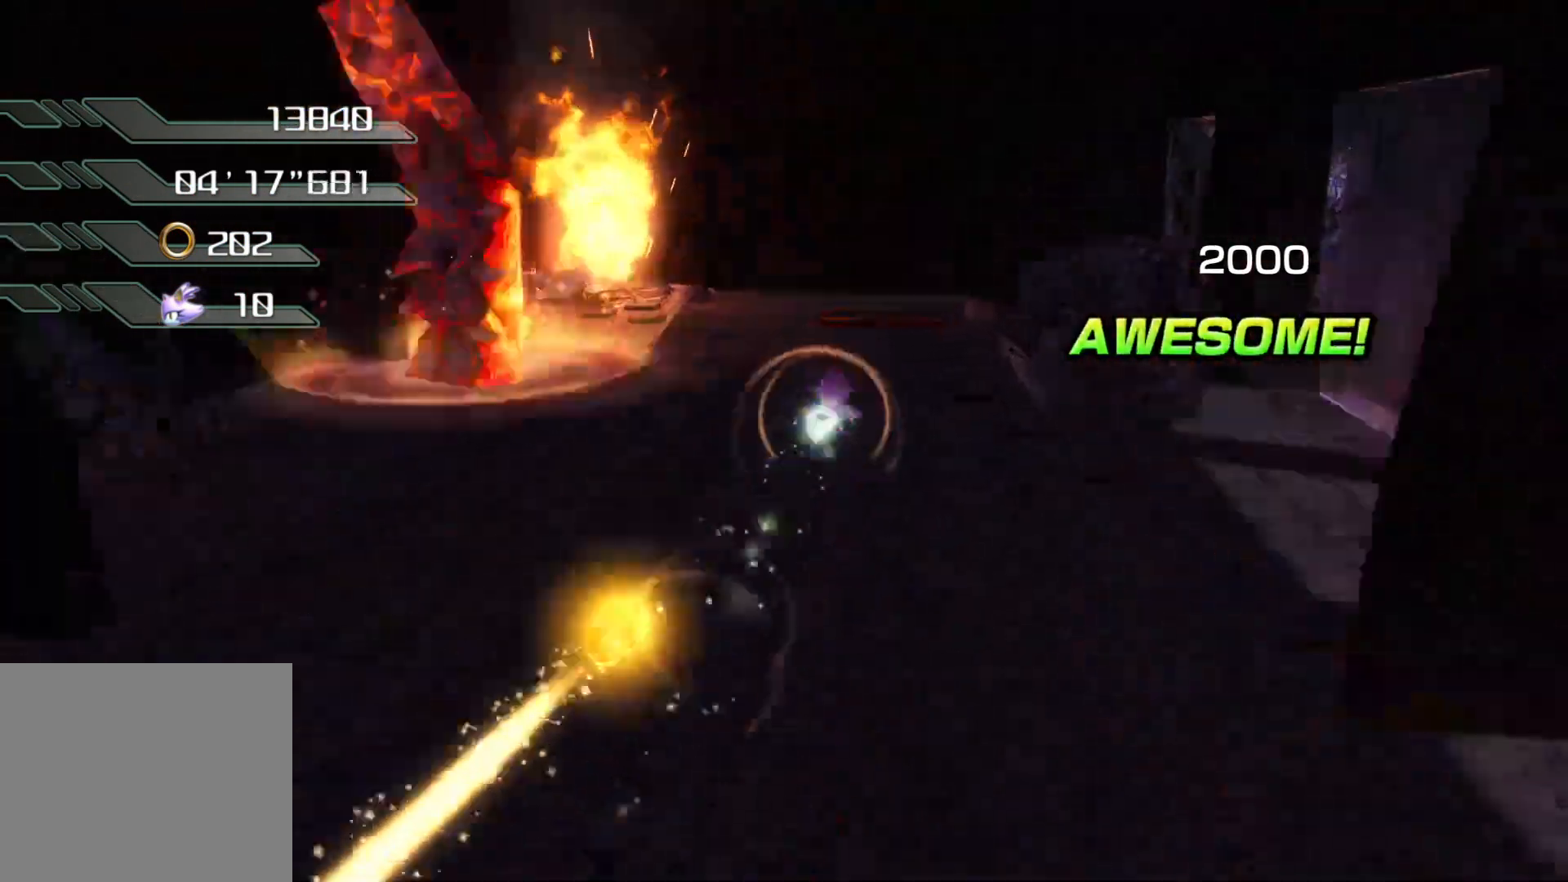
{"buttons": [], "left_stick": "up", "right_stick": "center", "events": [[268, "left_stick", "up"]]}
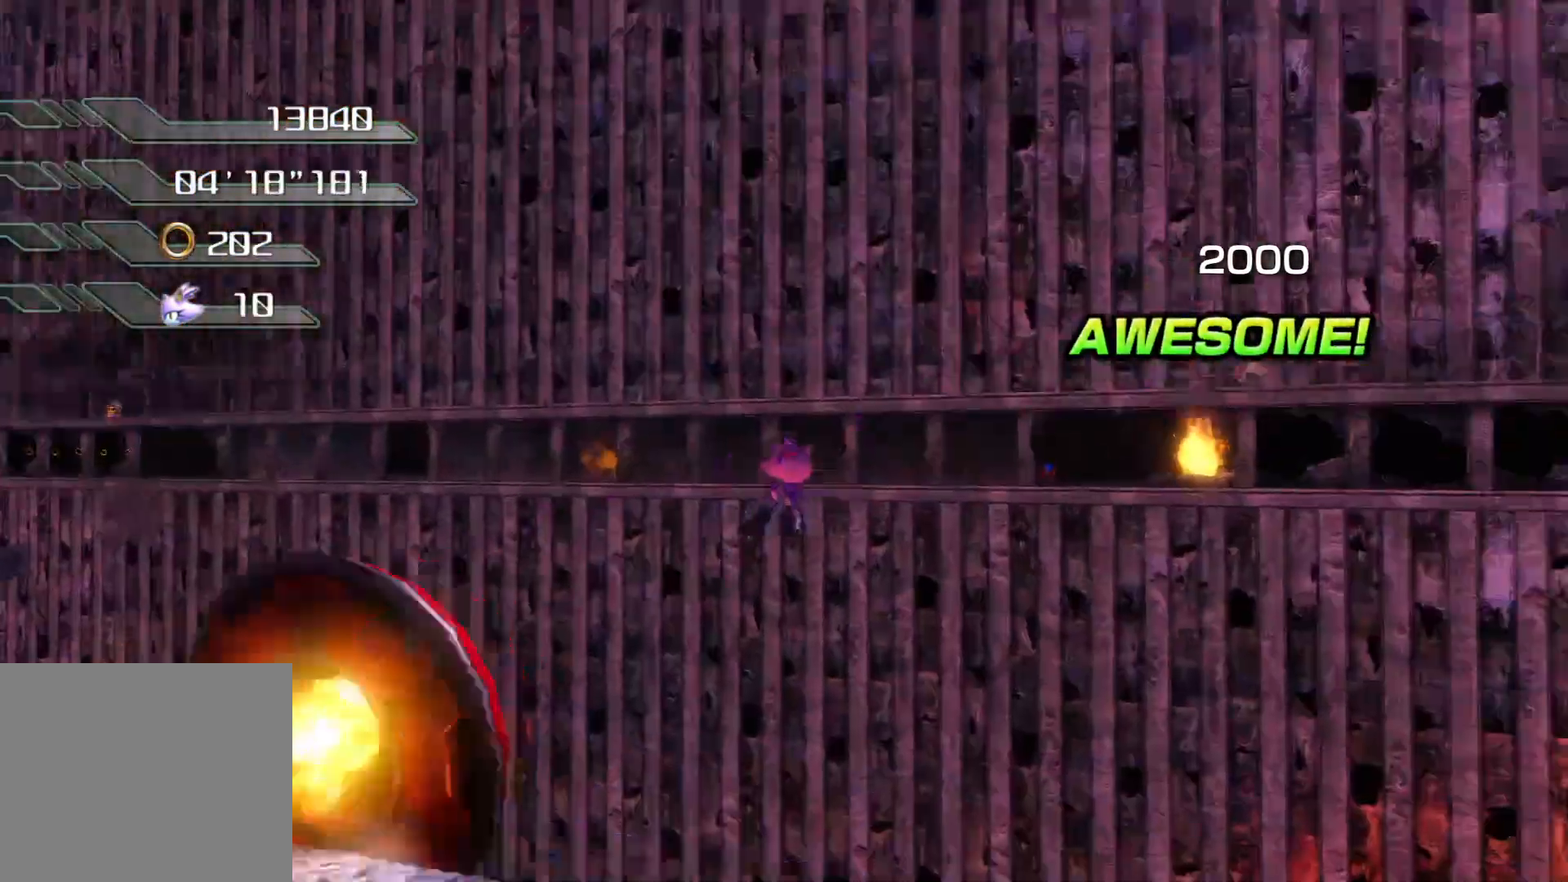
{"buttons": [], "left_stick": "up", "right_stick": "center", "events": []}
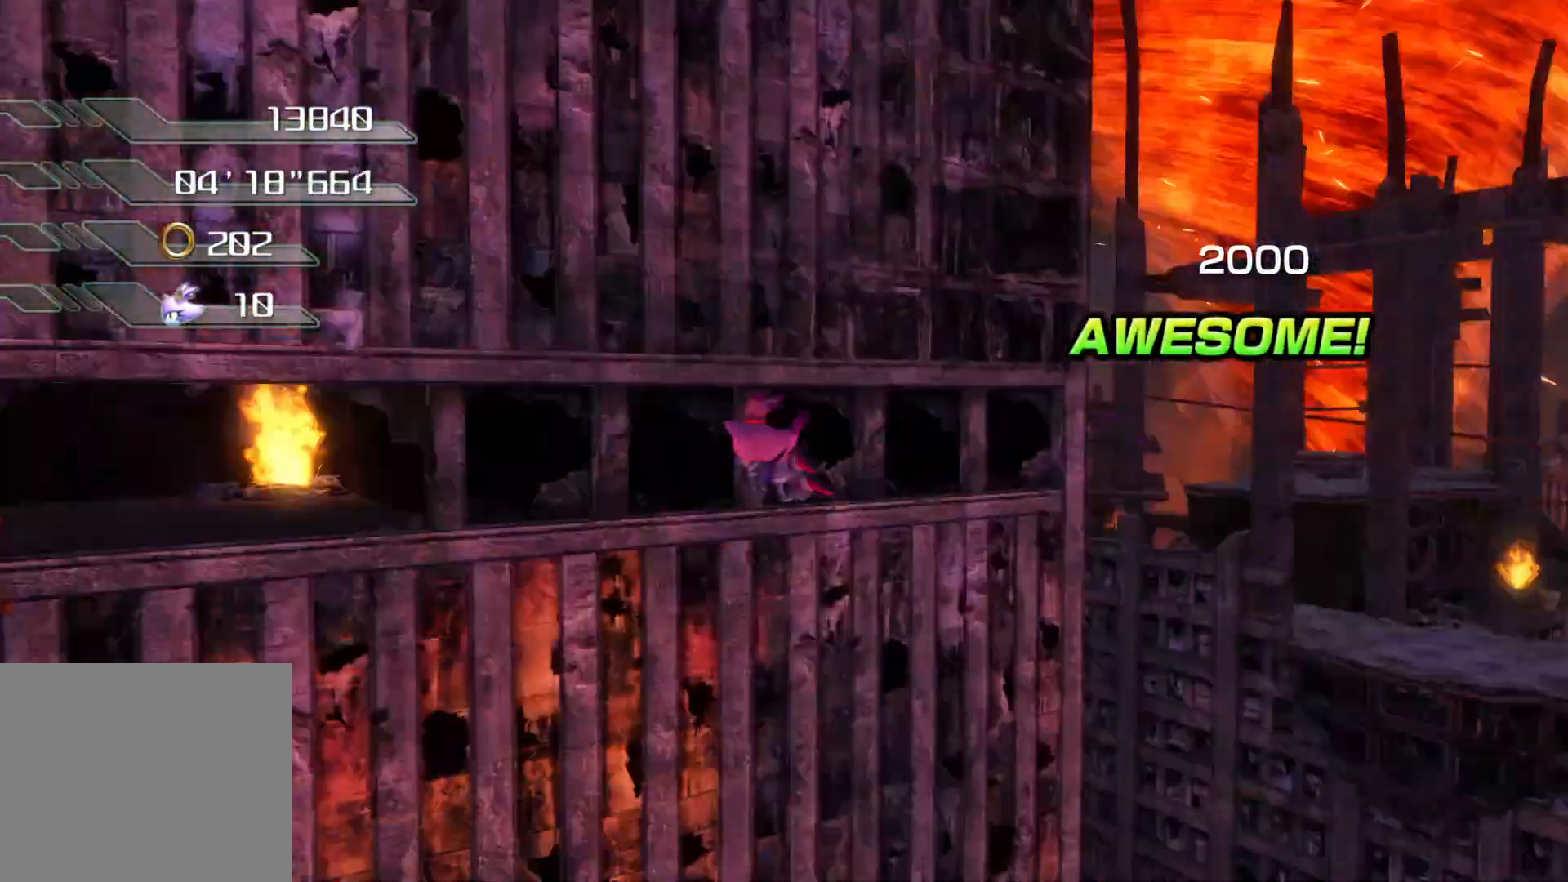
{"buttons": [], "left_stick": "up", "right_stick": "center", "events": []}
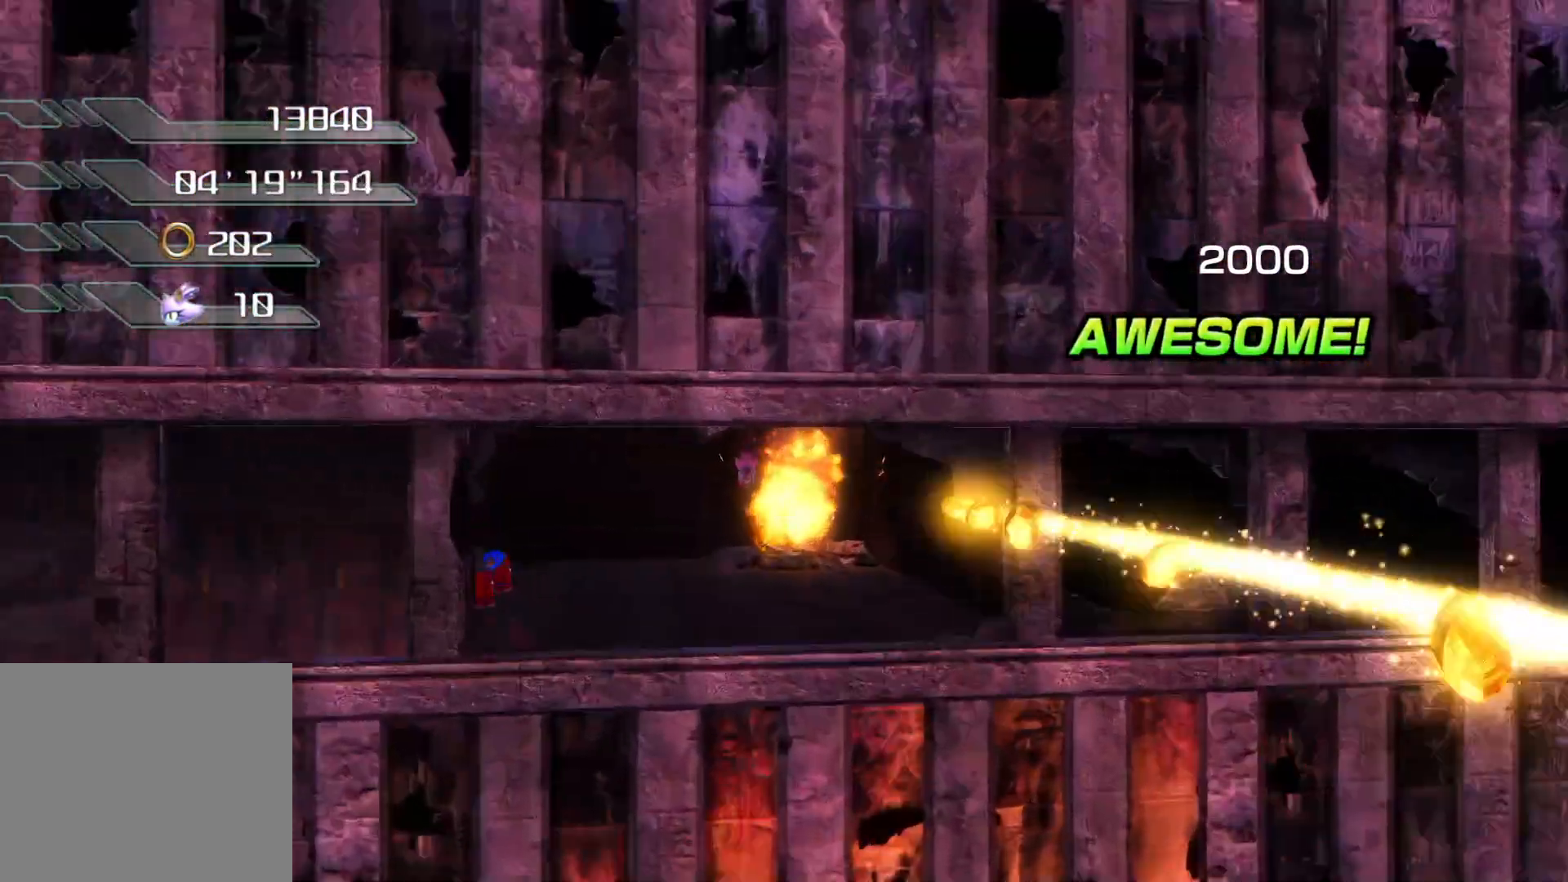
{"buttons": [], "left_stick": "up", "right_stick": "left", "events": [[134, "right_stick", "left"]]}
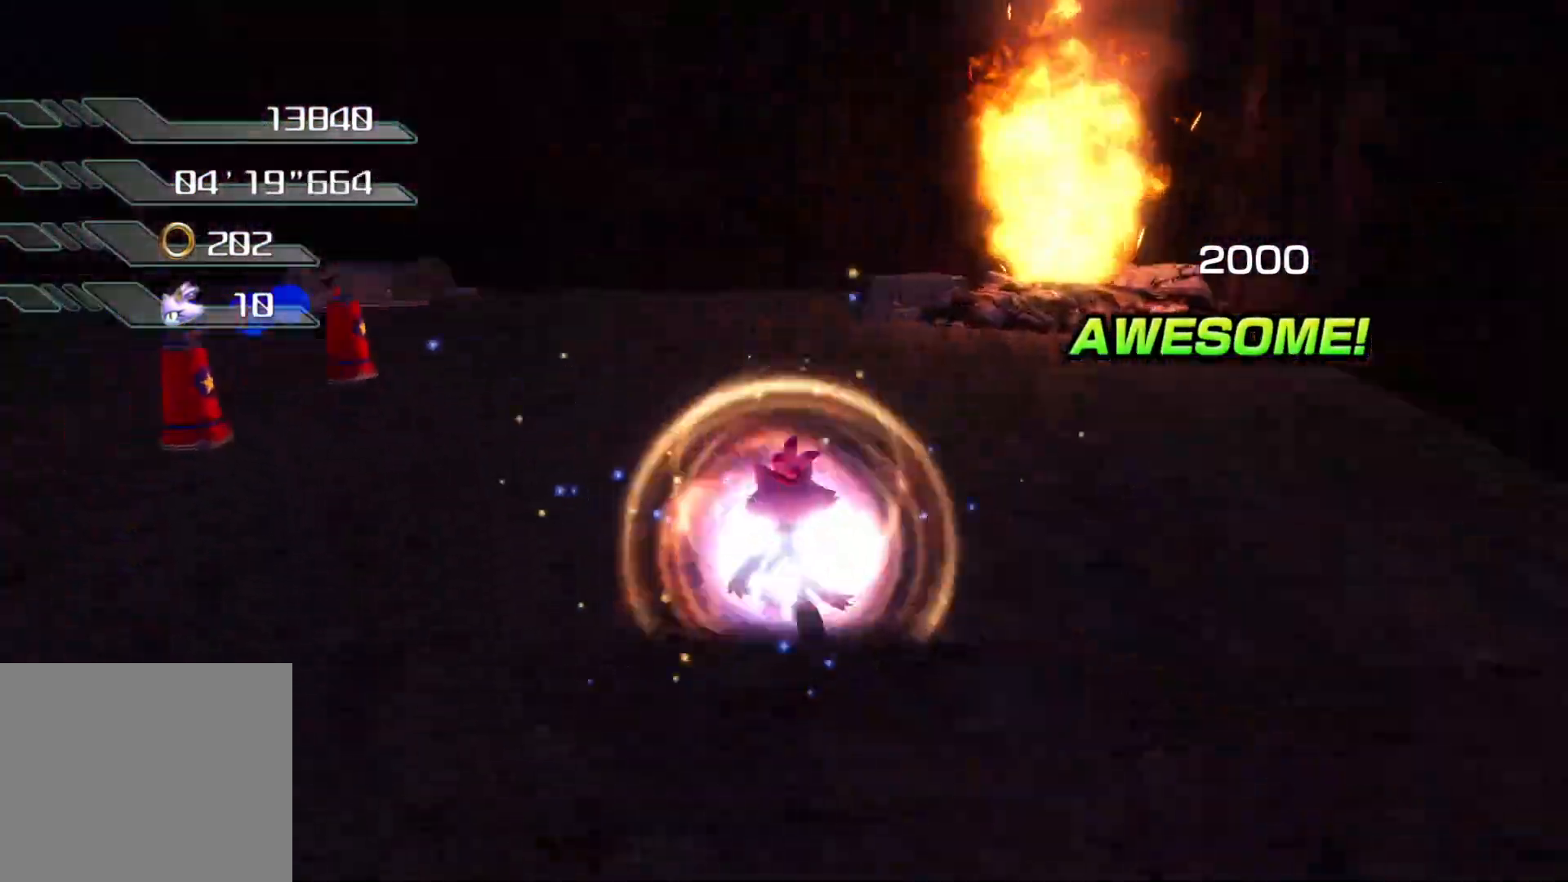
{"buttons": [], "left_stick": "up", "right_stick": "center", "events": [[34, "left_stick", "up-left"], [319, "left_stick", "up"], [402, "right_stick", "center"]]}
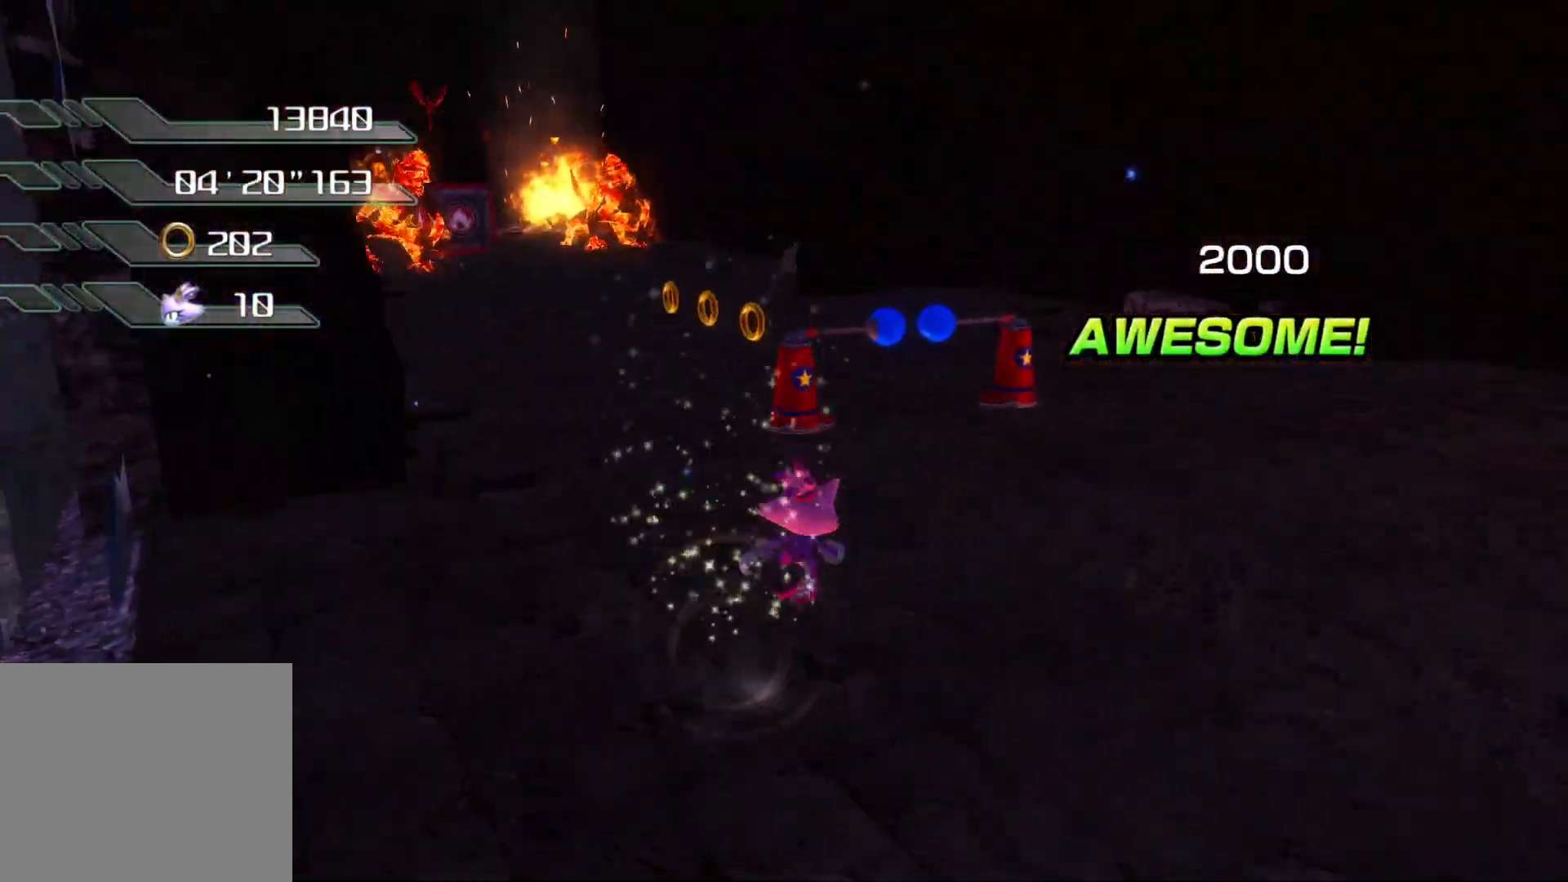
{"buttons": [], "left_stick": "up", "right_stick": "center", "events": []}
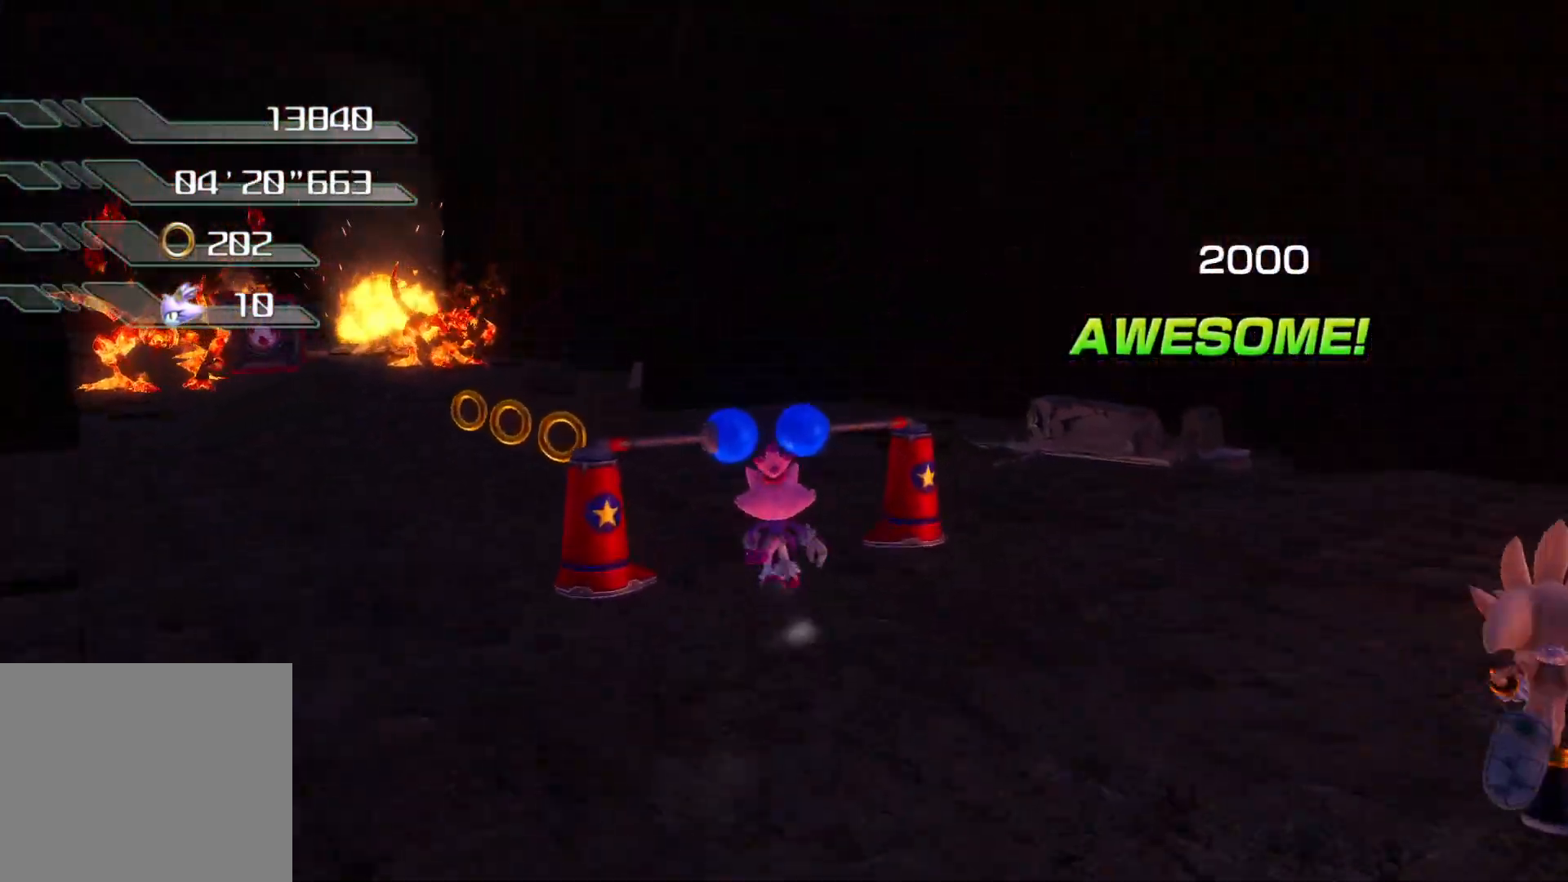
{"buttons": [], "left_stick": "up", "right_stick": "center", "events": [[34, "left_stick", "up-left"], [268, "left_stick", "up"], [402, "TRIANGLE", "down"], [503, "TRIANGLE", "up"]]}
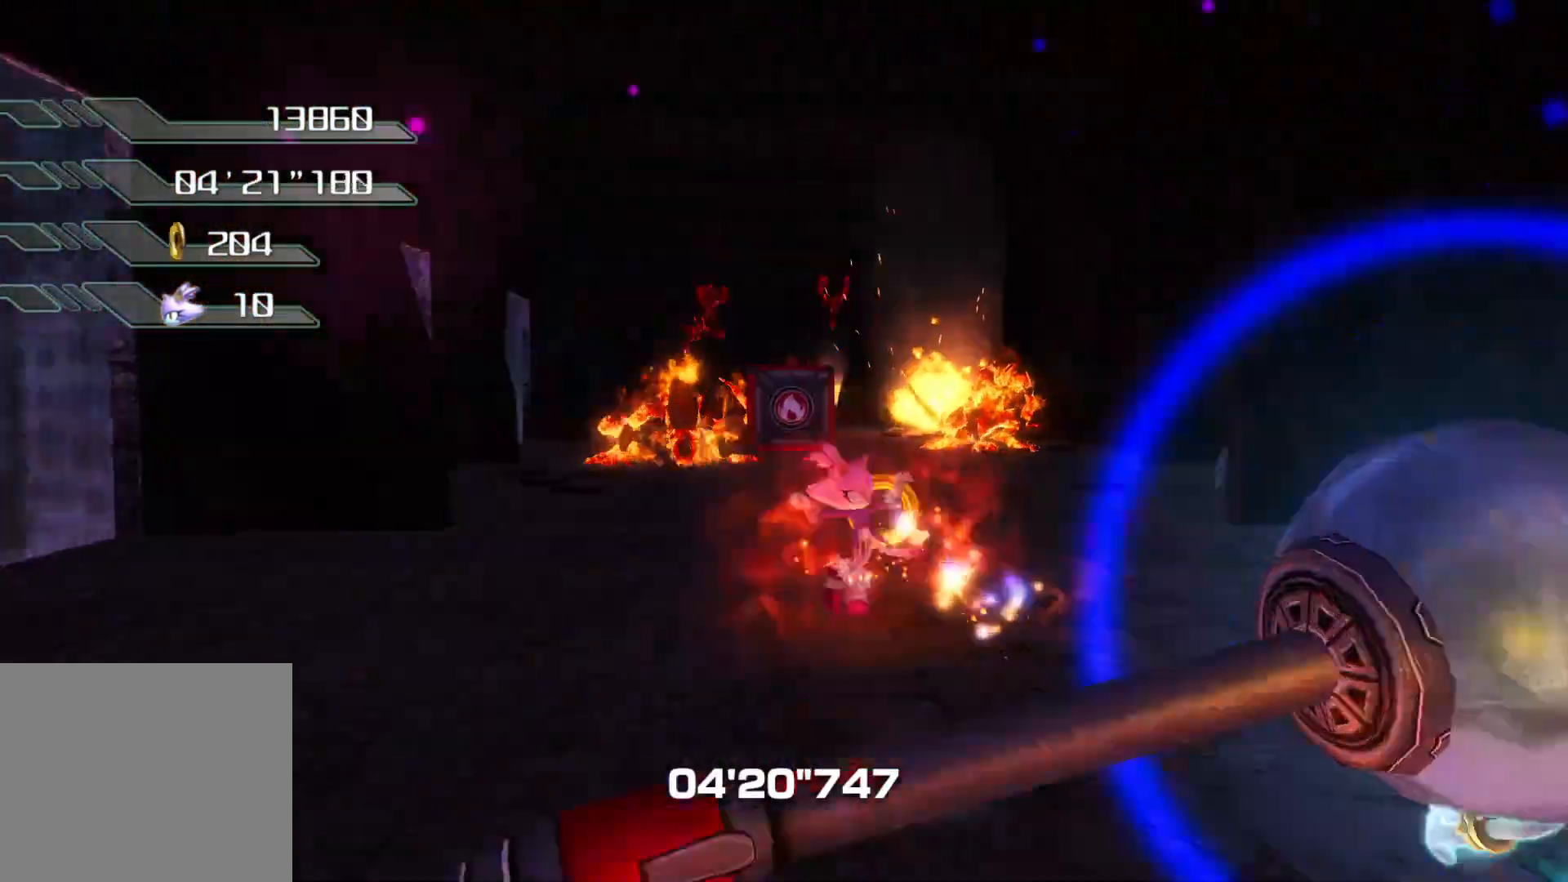
{"buttons": [], "left_stick": "up", "right_stick": "center", "events": []}
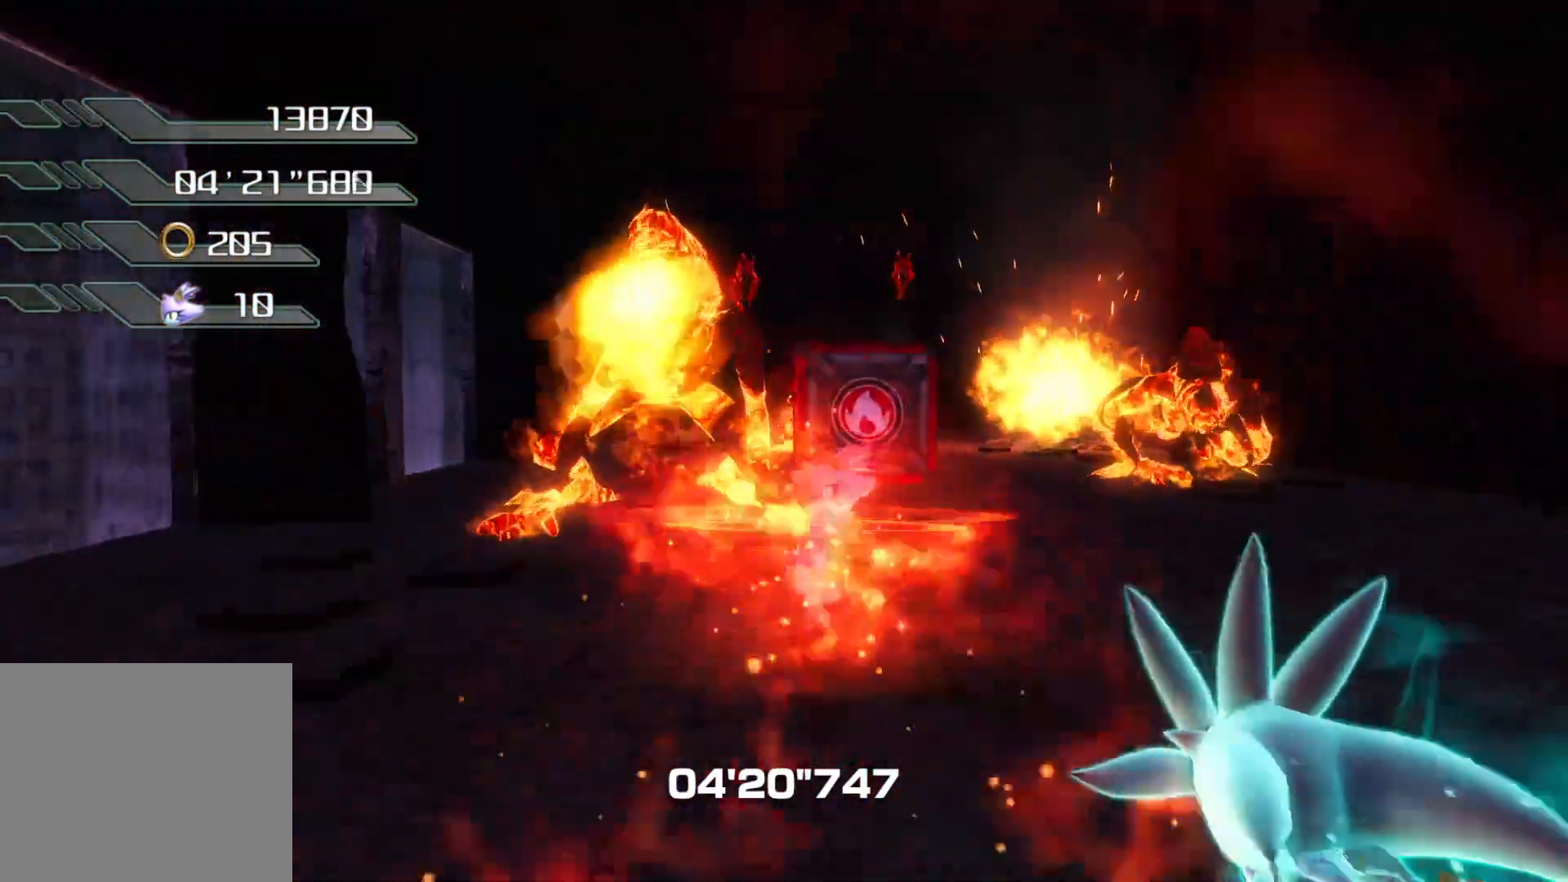
{"buttons": [], "left_stick": "up", "right_stick": "center", "events": [[67, "left_stick", "up-left"], [251, "left_stick", "up-right"], [419, "left_stick", "up"]]}
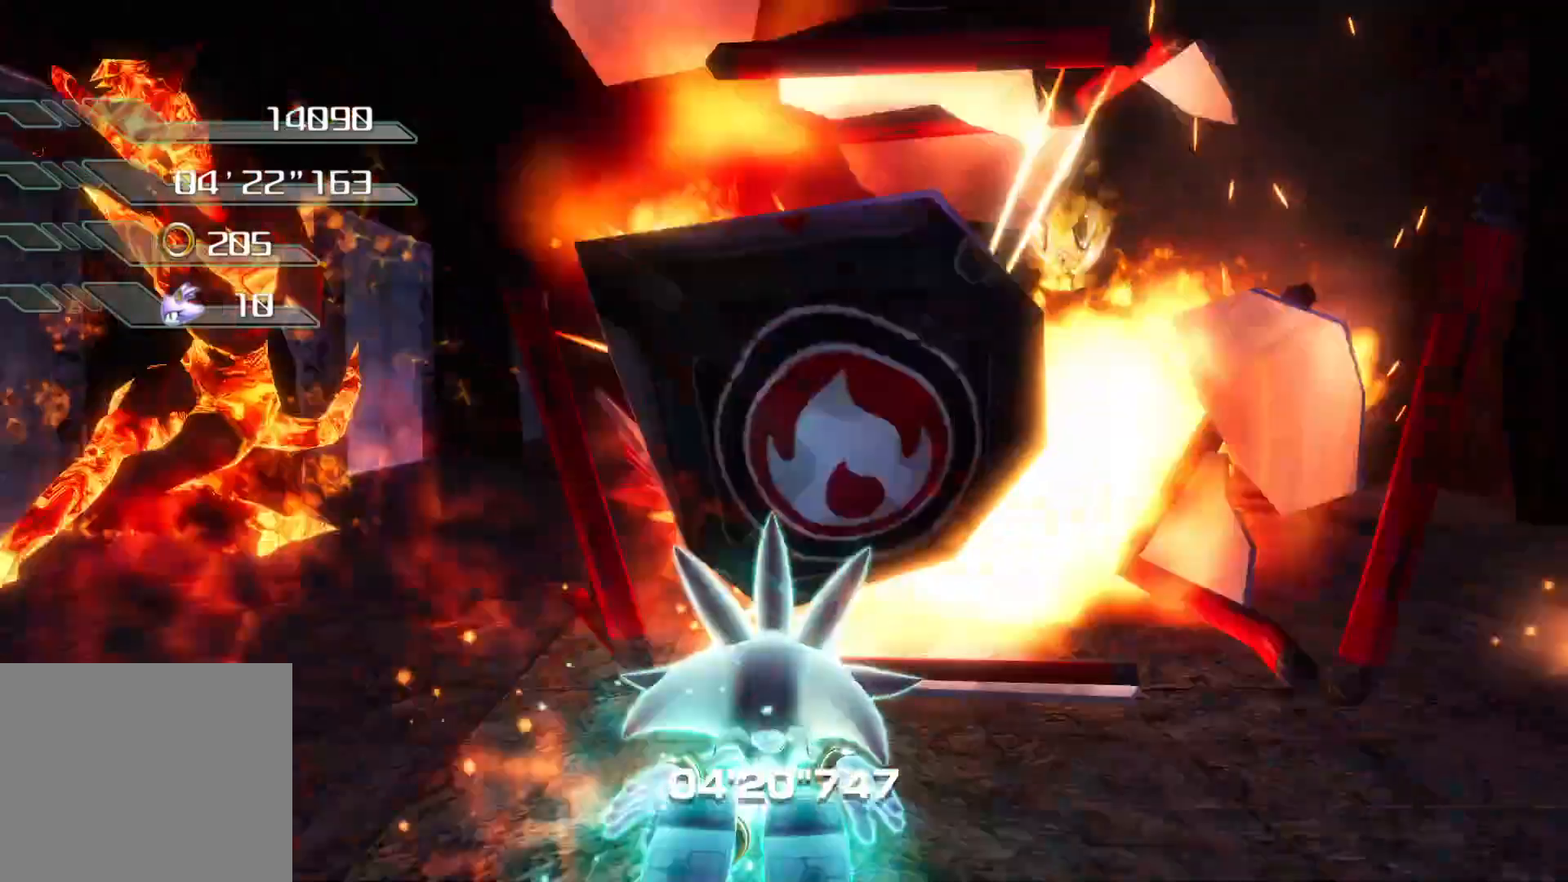
{"buttons": [], "left_stick": "up", "right_stick": "center", "events": []}
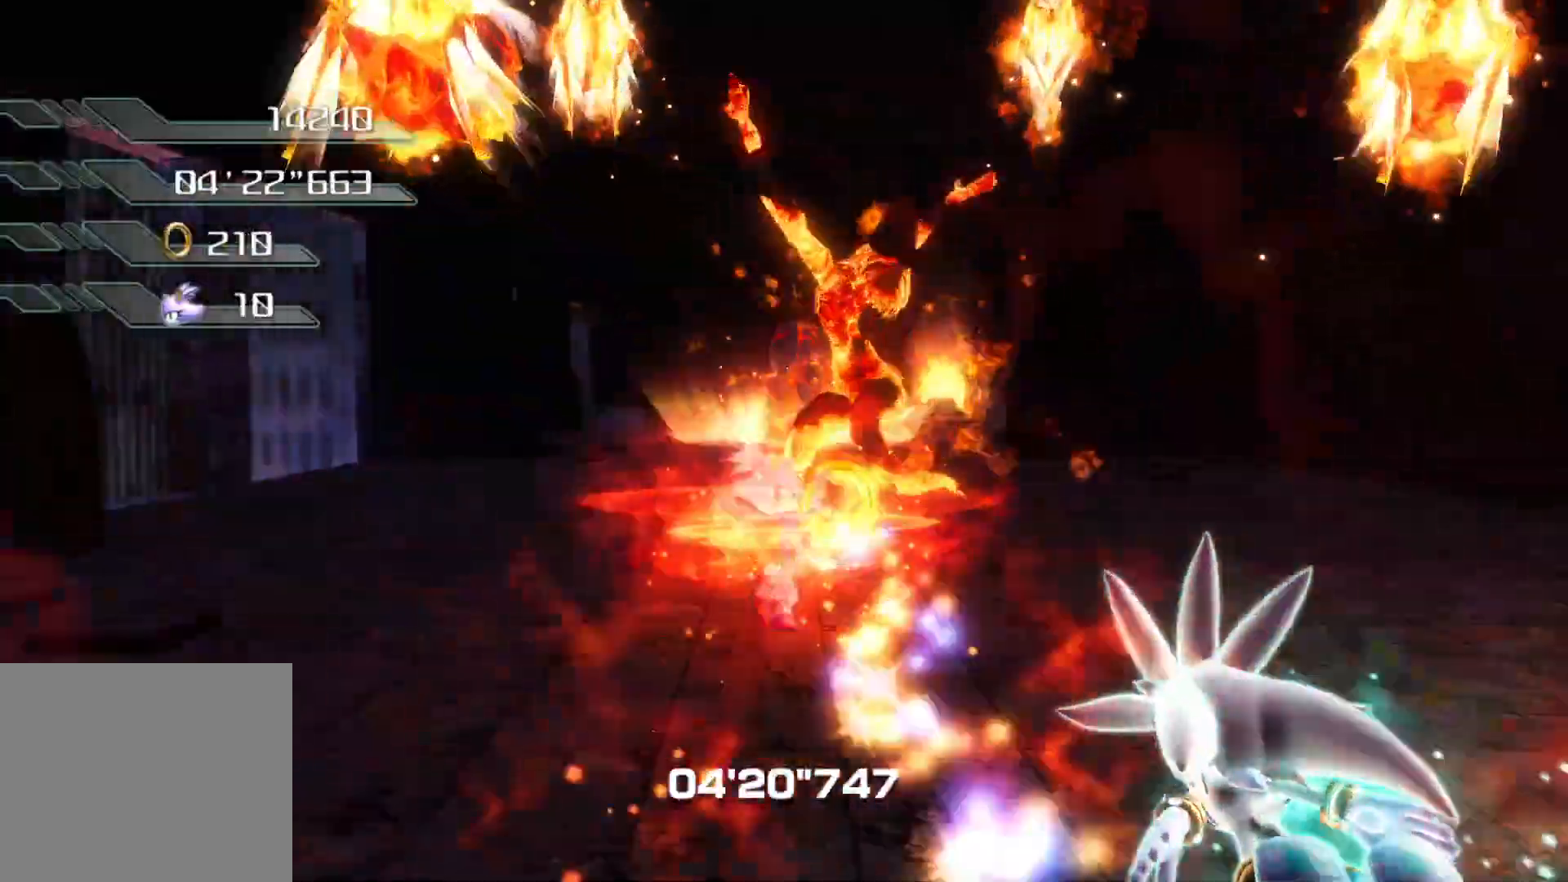
{"buttons": [], "left_stick": "up", "right_stick": "center", "events": []}
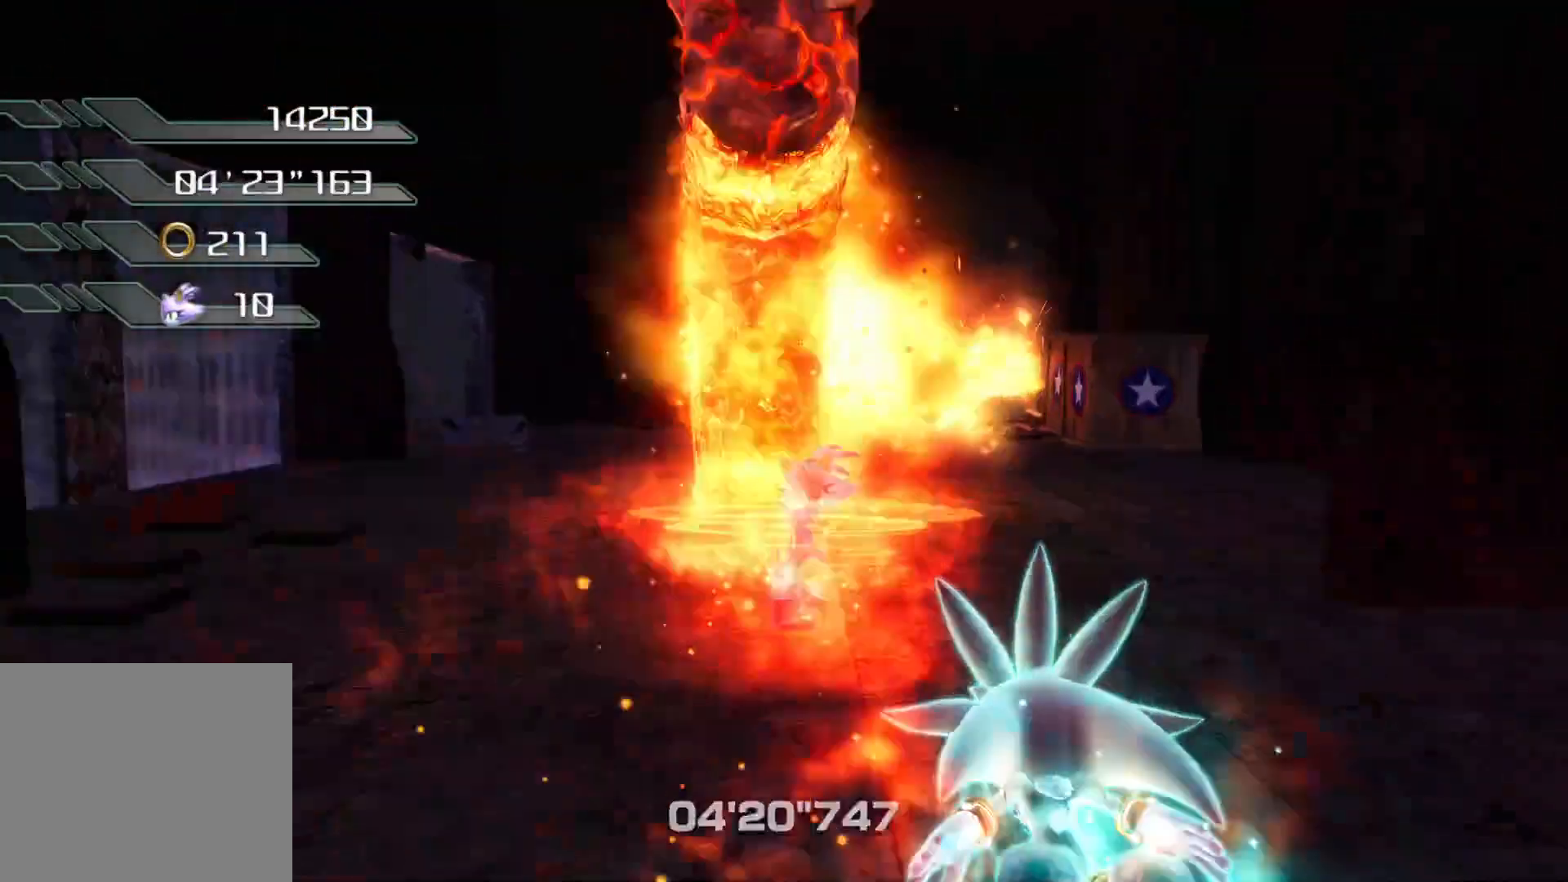
{"buttons": ["CROSS"], "left_stick": "down-right", "right_stick": "center", "events": [[50, "CROSS", "down"], [234, "left_stick", "left"], [335, "left_stick", "down"], [418, "left_stick", "down-right"]]}
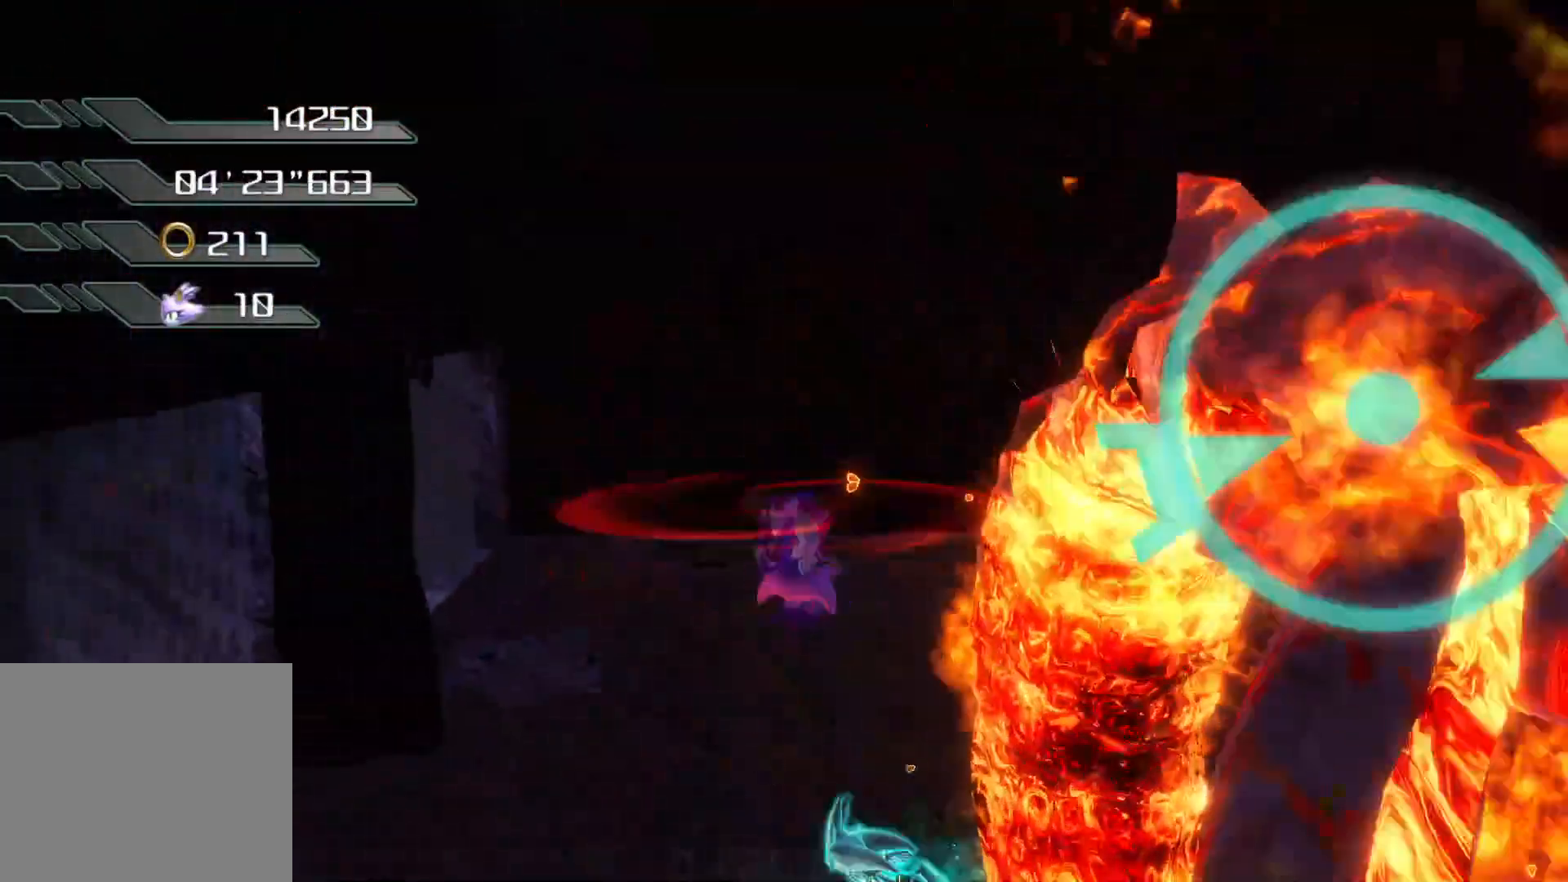
{"buttons": [], "left_stick": "center", "right_stick": "center", "events": [[84, "left_stick", "center"], [117, "CROSS", "up"], [184, "SQUARE", "down"], [184, "left_stick", "down-right"], [235, "left_stick", "right"], [268, "SQUARE", "up"], [402, "left_stick", "center"]]}
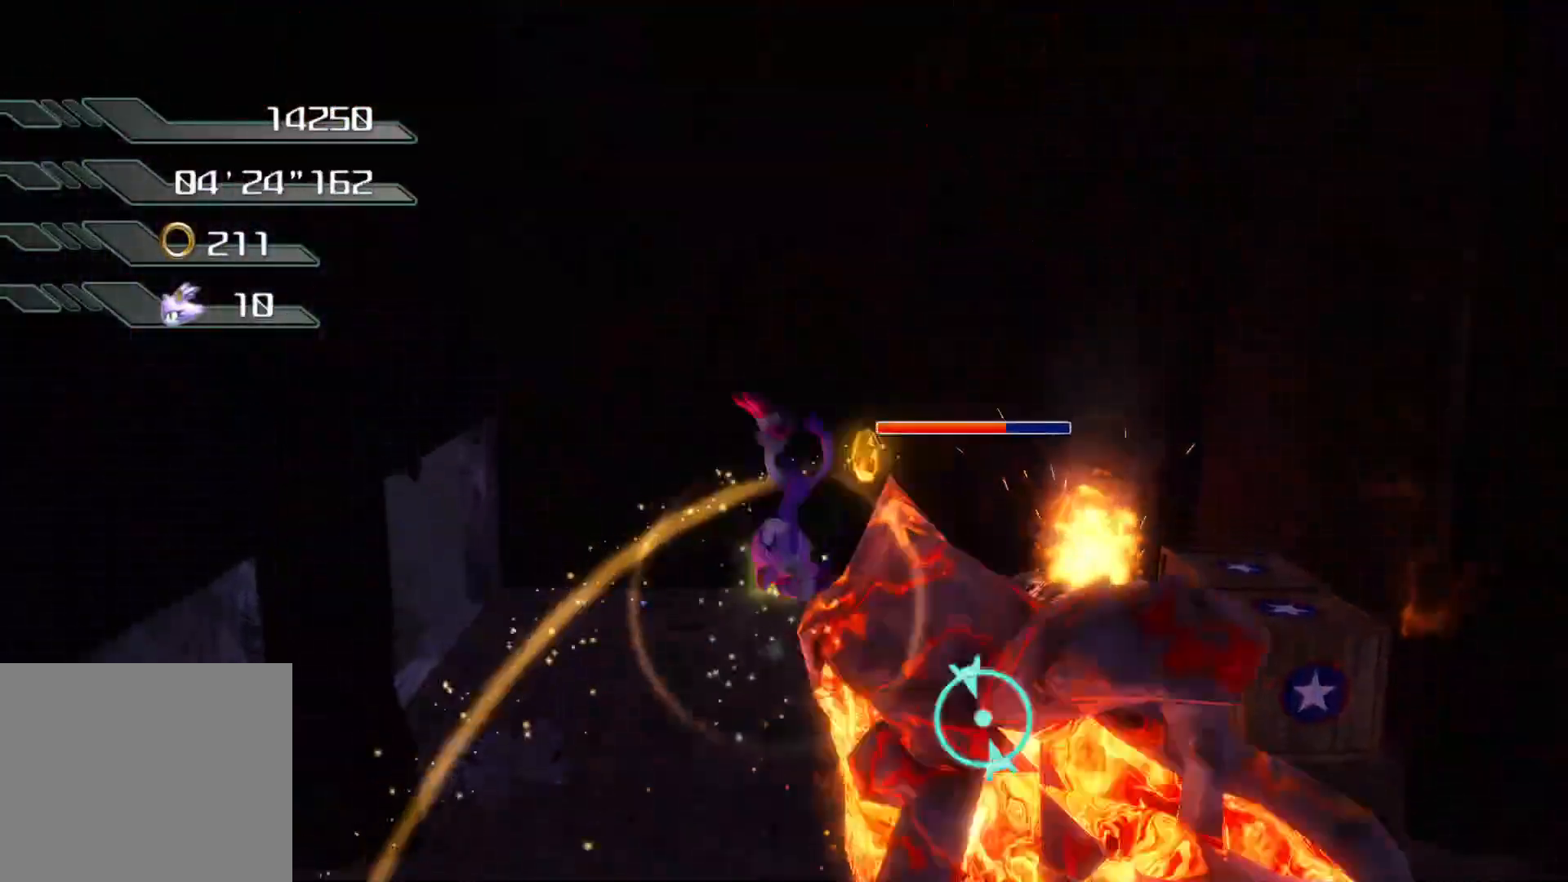
{"buttons": ["SQUARE"], "left_stick": "right", "right_stick": "center", "events": [[50, "SQUARE", "down"], [50, "left_stick", "right"], [150, "left_stick", "center"], [167, "SQUARE", "up"], [385, "left_stick", "right"], [435, "SQUARE", "down"]]}
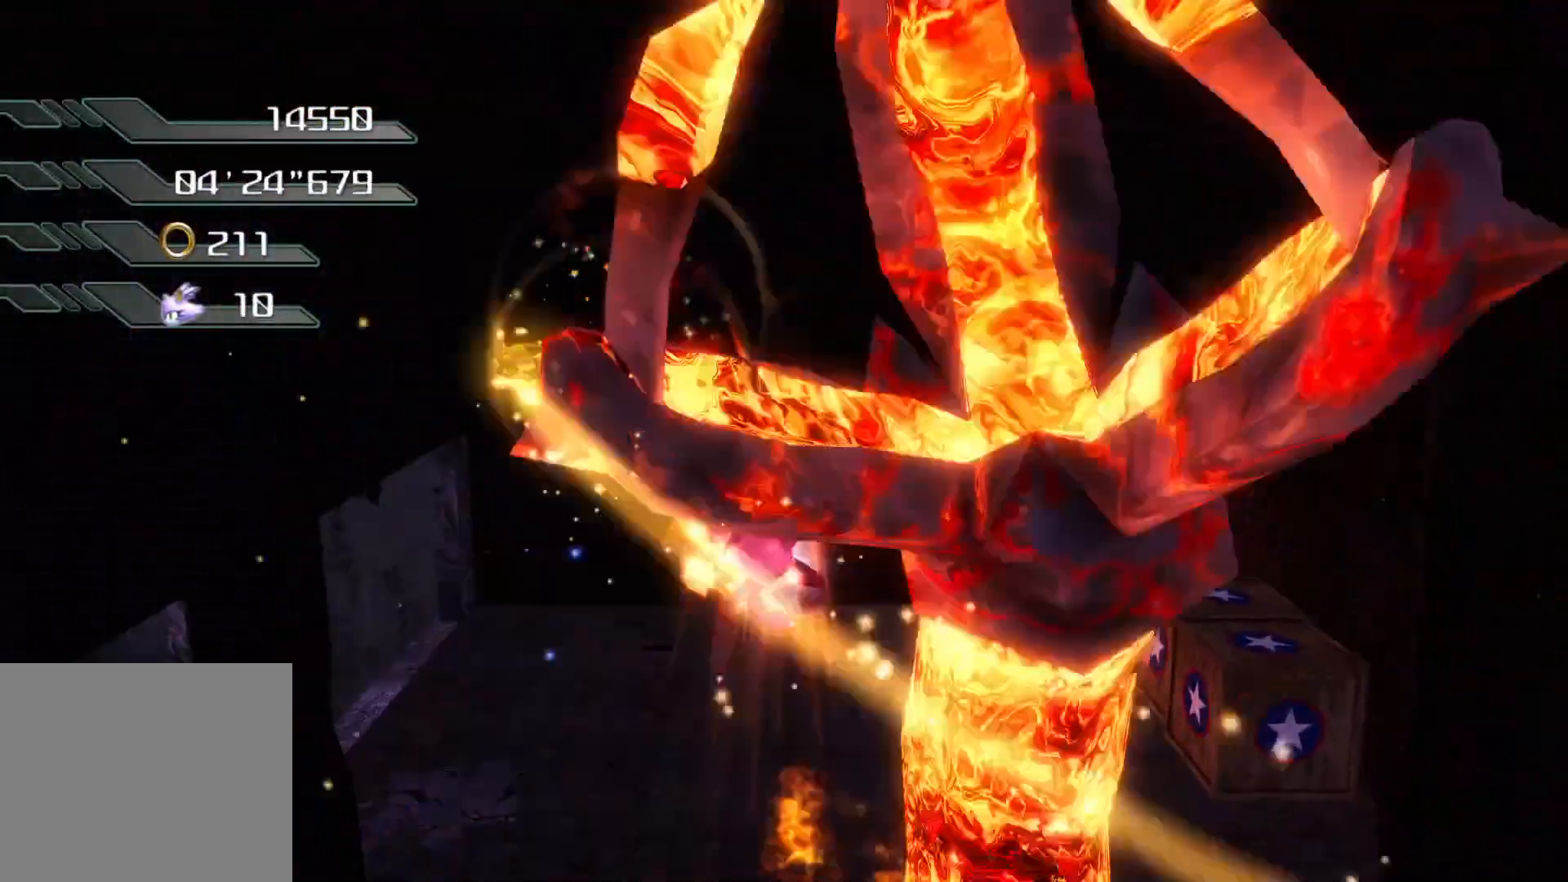
{"buttons": [], "left_stick": "up", "right_stick": "center"}
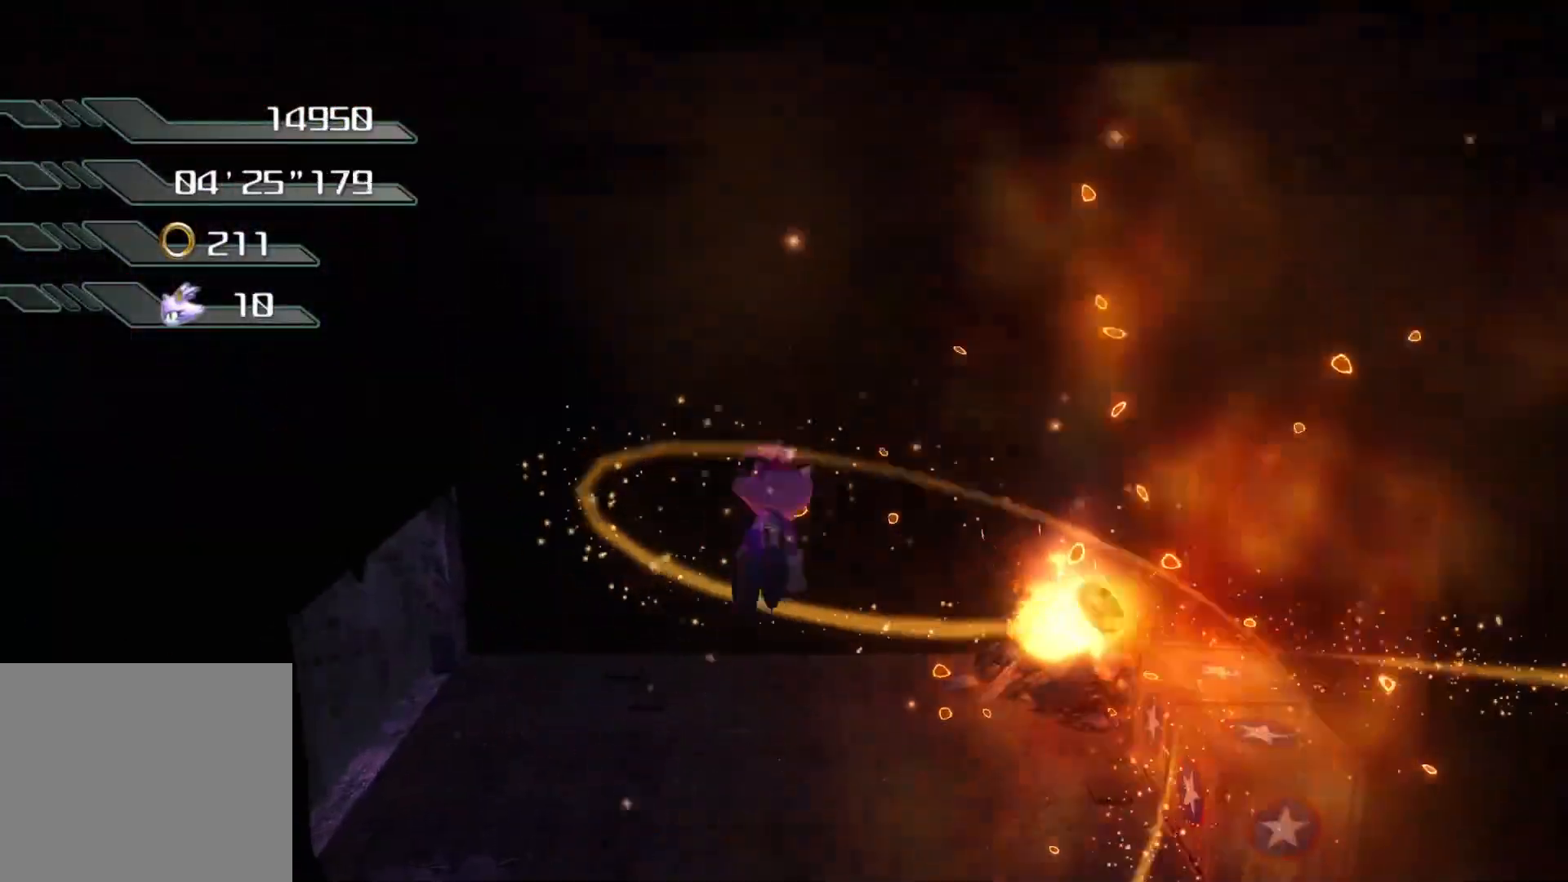
{"buttons": [], "left_stick": "up", "right_stick": "center", "events": []}
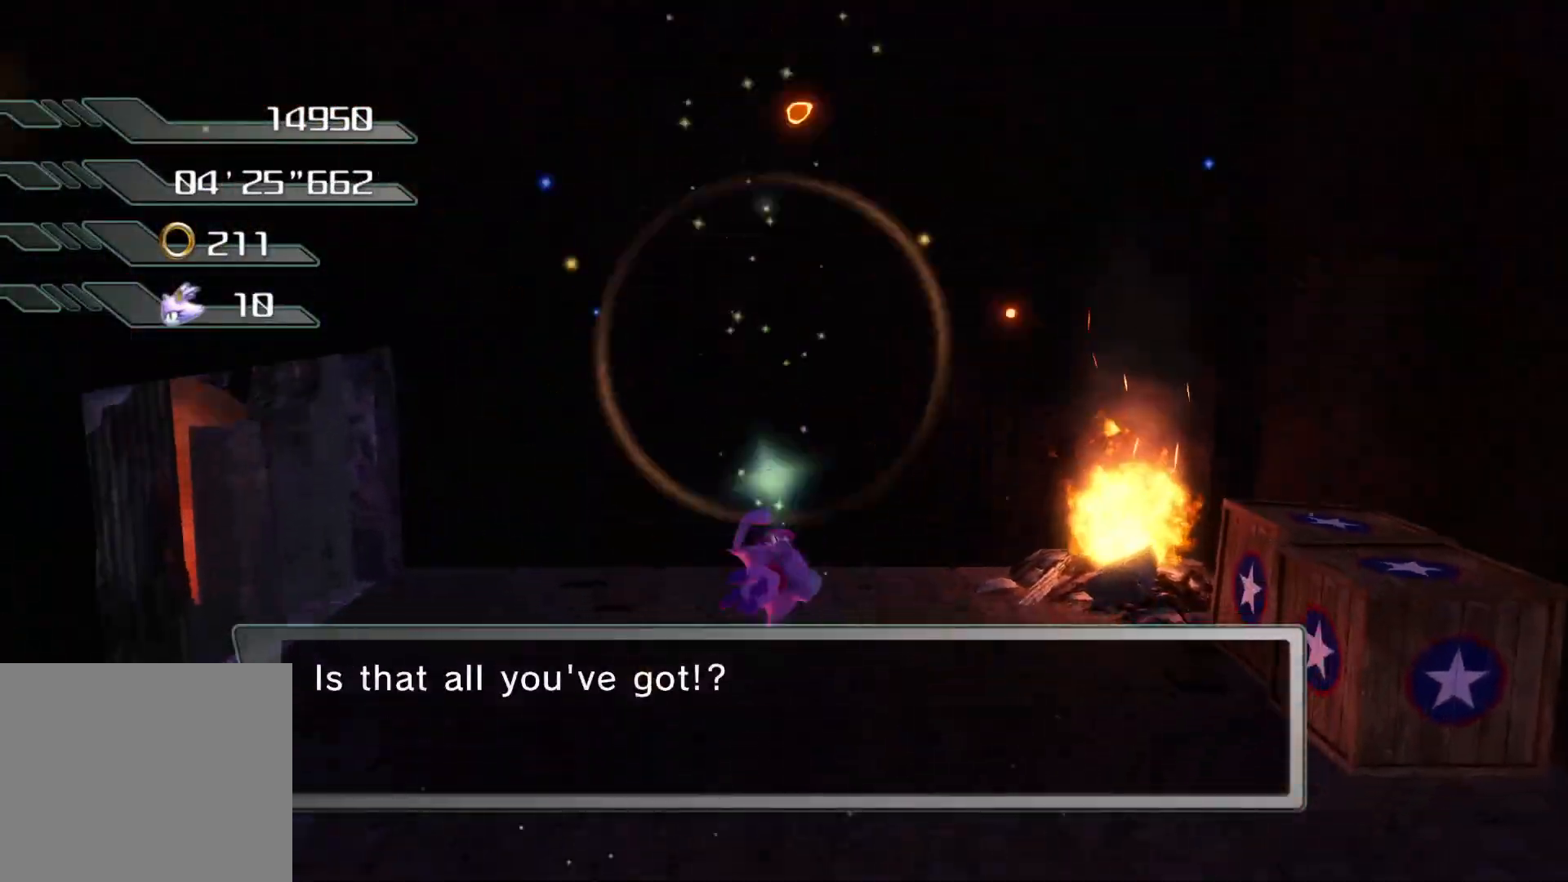
{"buttons": [], "left_stick": "up", "right_stick": "left", "events": [[452, "right_stick", "left"]]}
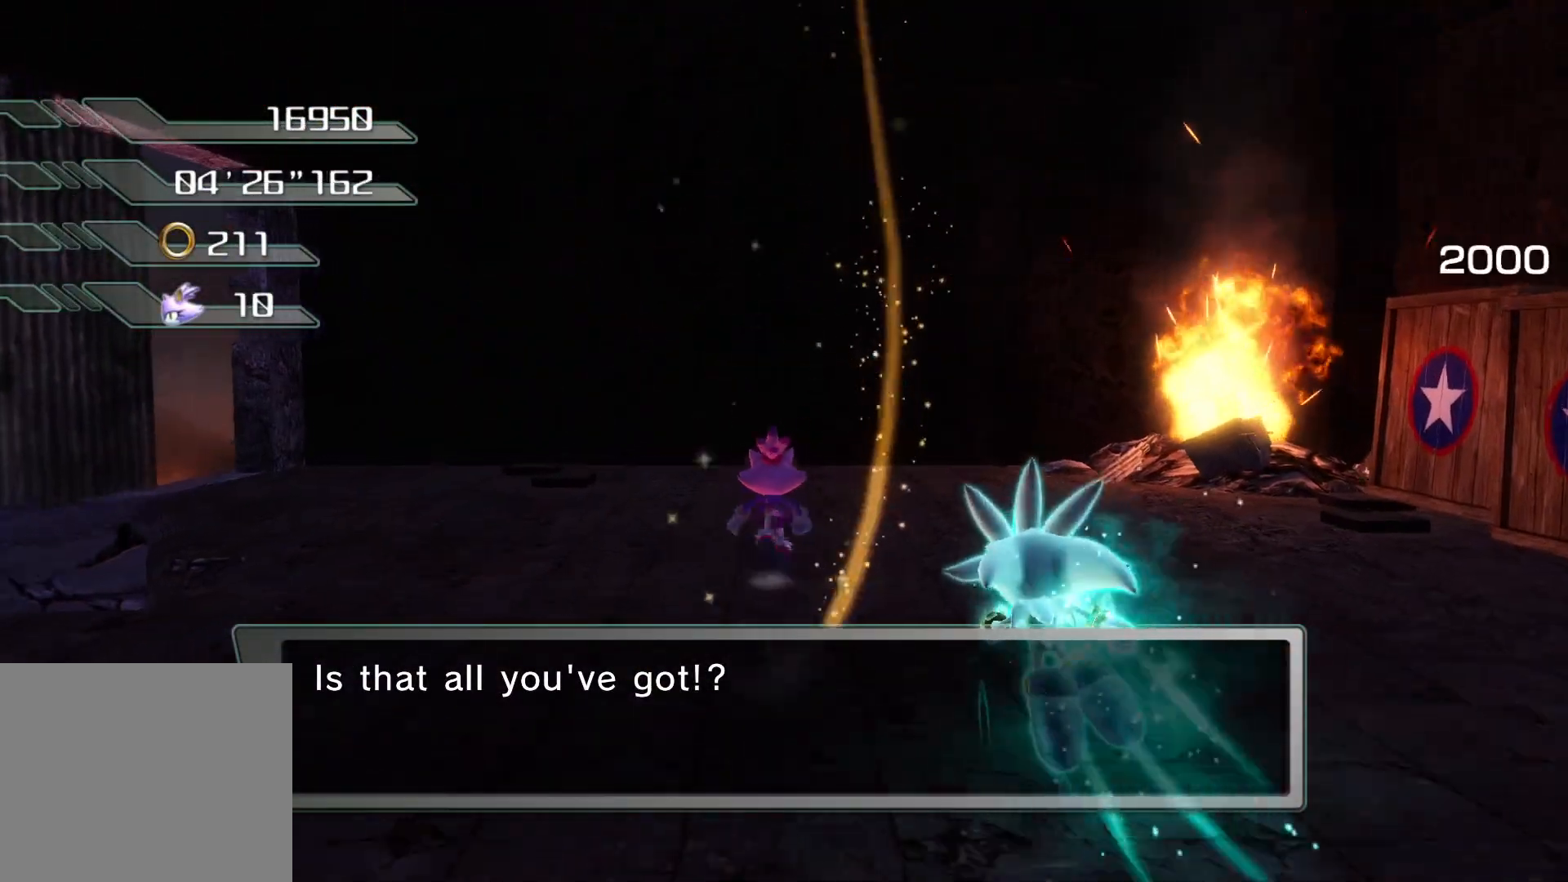
{"buttons": [], "left_stick": "up-left", "right_stick": "left", "events": [[150, "left_stick", "center"], [418, "left_stick", "up-left"]]}